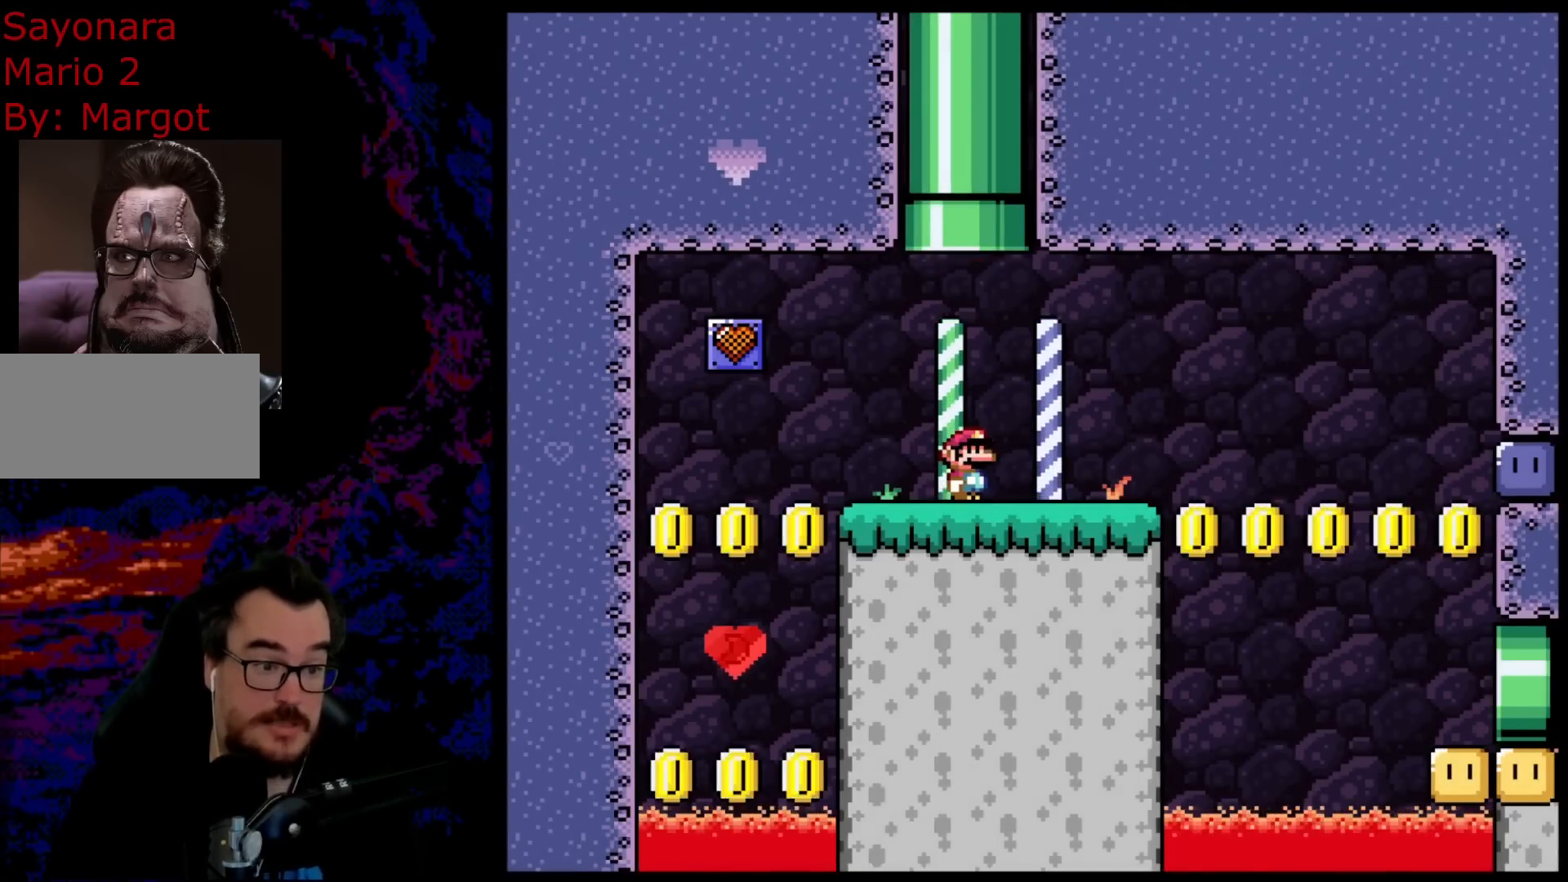
Gameplay with a controller (Nintendo layout); each line is a JSON object with the inputs held at the frame after it. "events" lists button and stick changes between this image and that frame as [ms after this image, input, new state], when the widget could be followed in between. Not read: L3 R3.
{"buttons": ["X", "DPAD_LEFT"], "events": [[150, "X", "down"], [150, "Y", "up"], [167, "DPAD_LEFT", "down"]]}
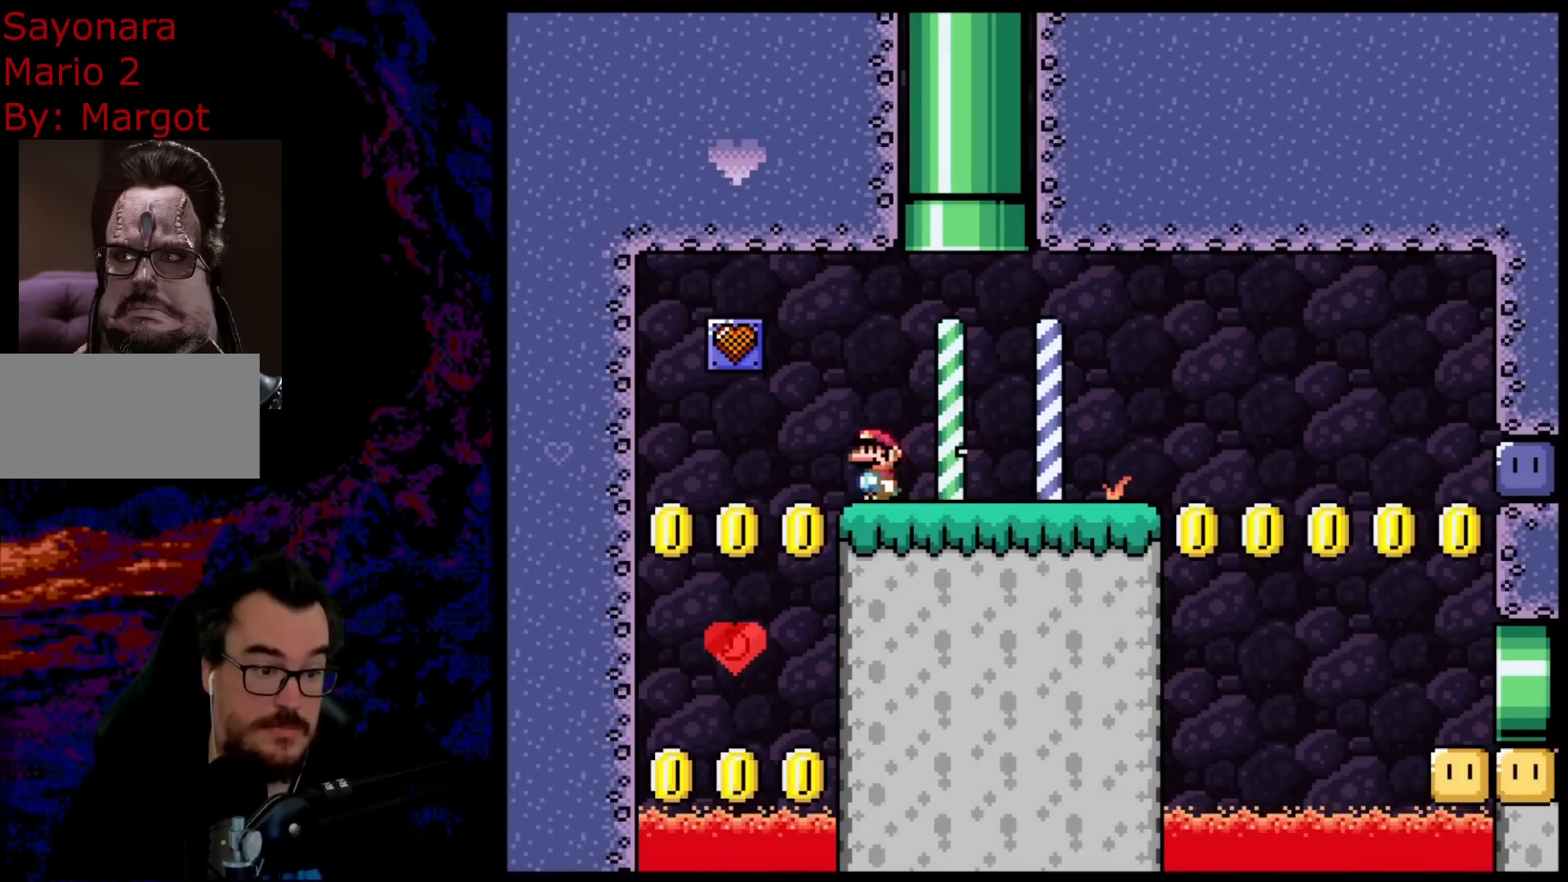
{"buttons": ["A", "X"], "events": [[117, "A", "down"], [467, "DPAD_LEFT", "up"]]}
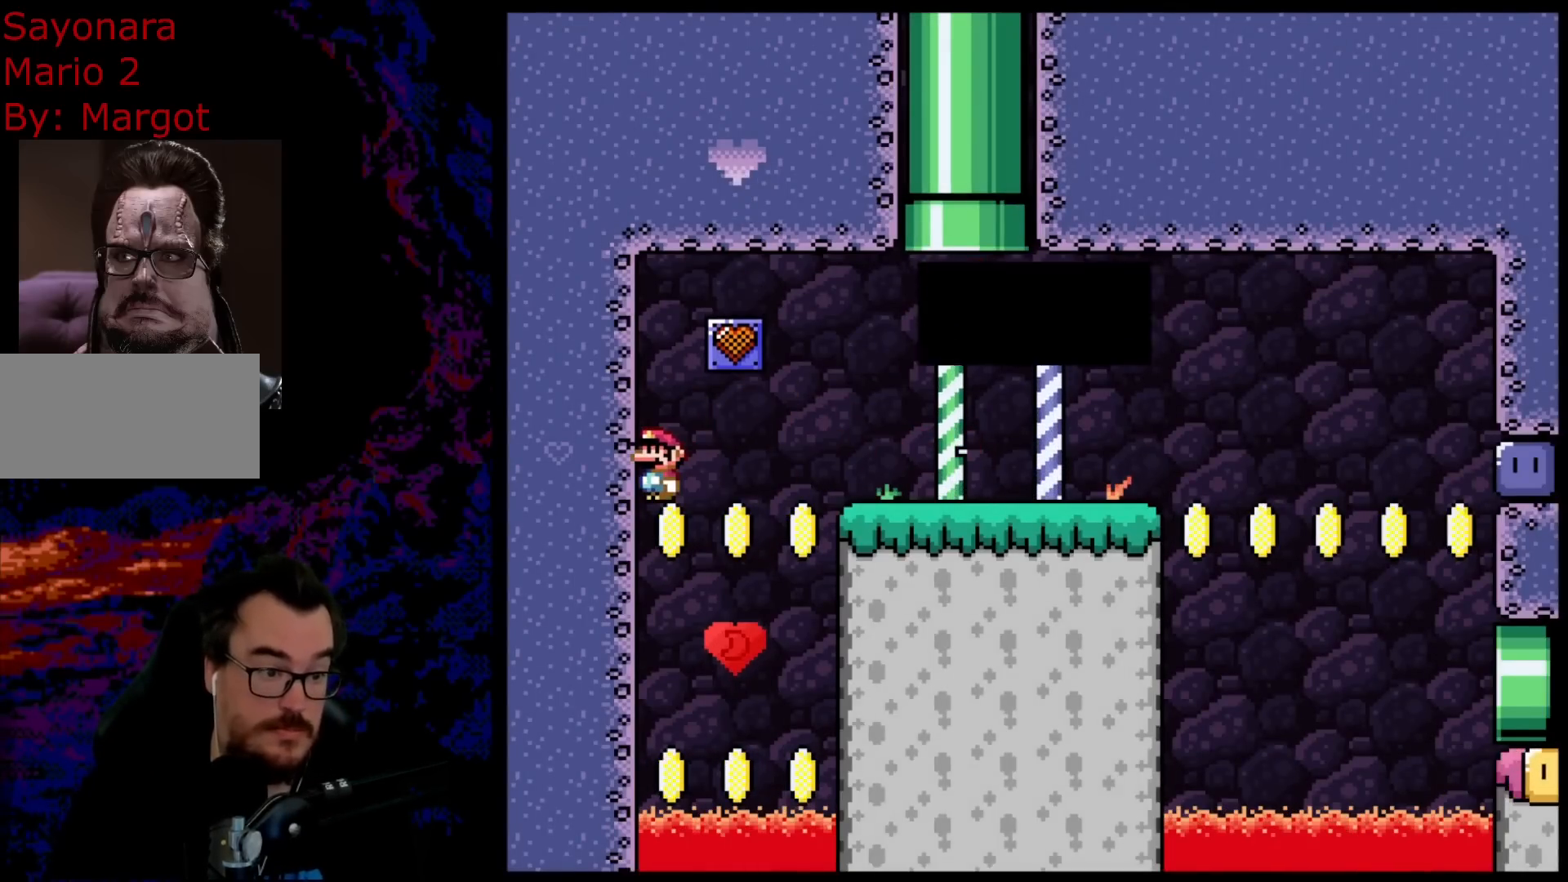
{"buttons": [], "events": [[267, "A", "up"], [383, "X", "up"]]}
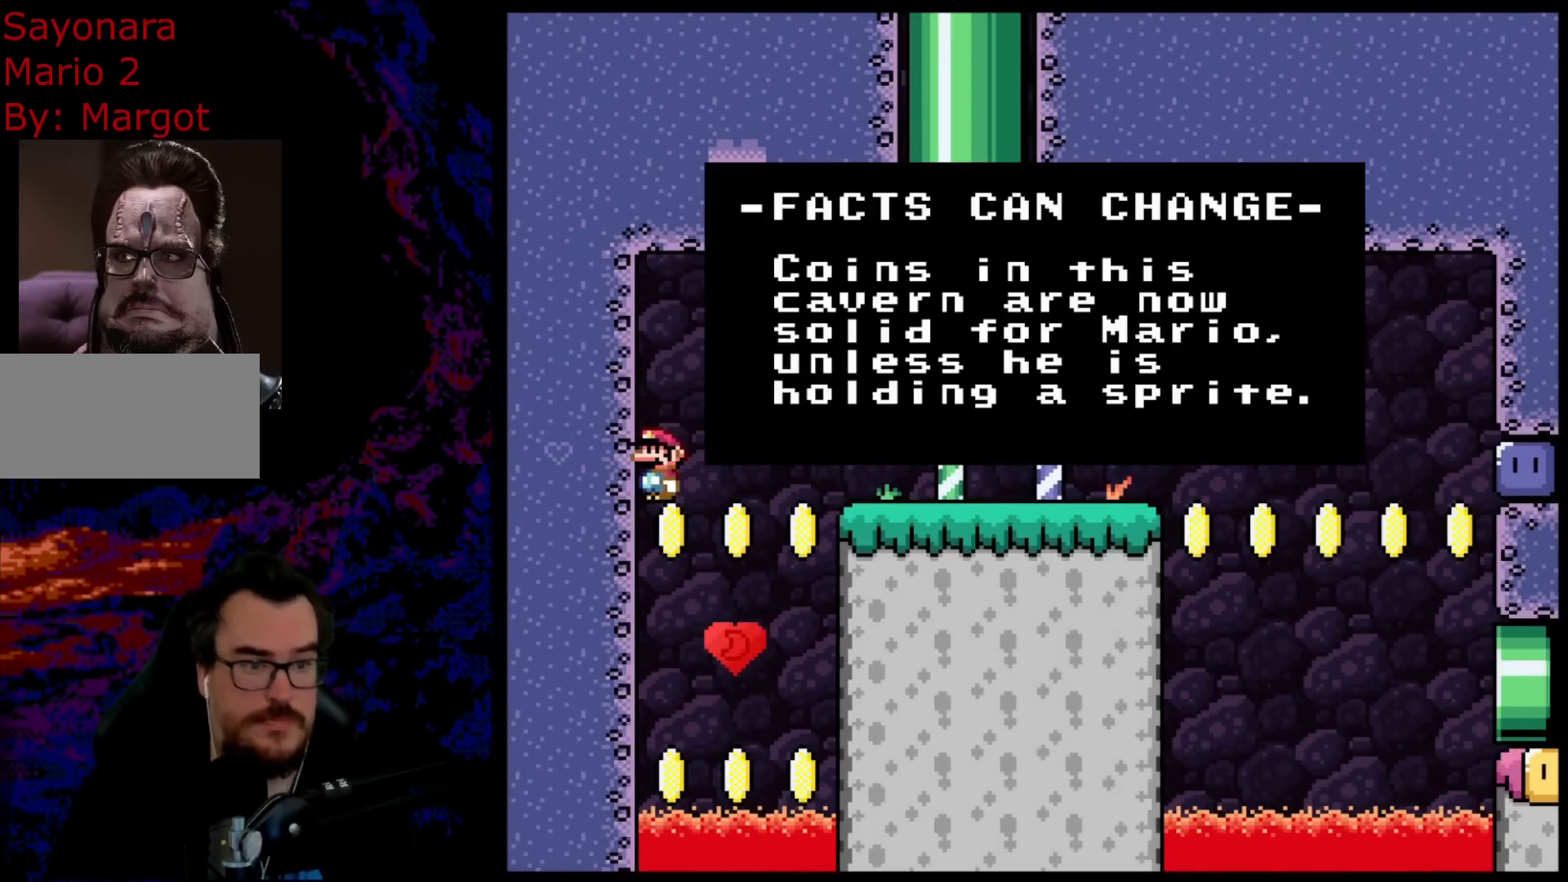
{"buttons": [], "events": []}
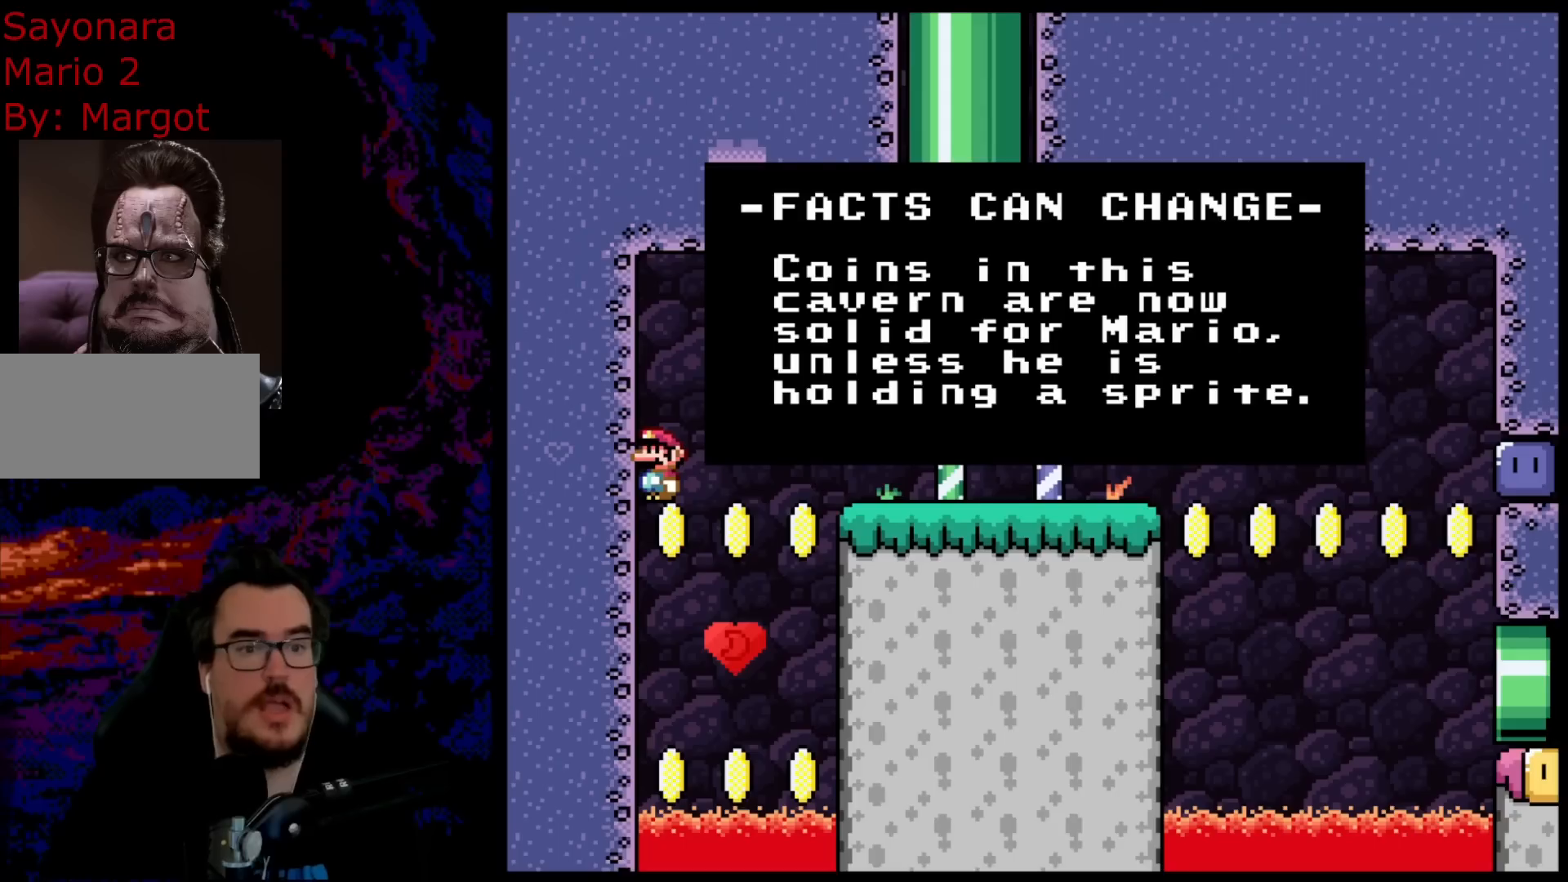
{"buttons": [], "events": []}
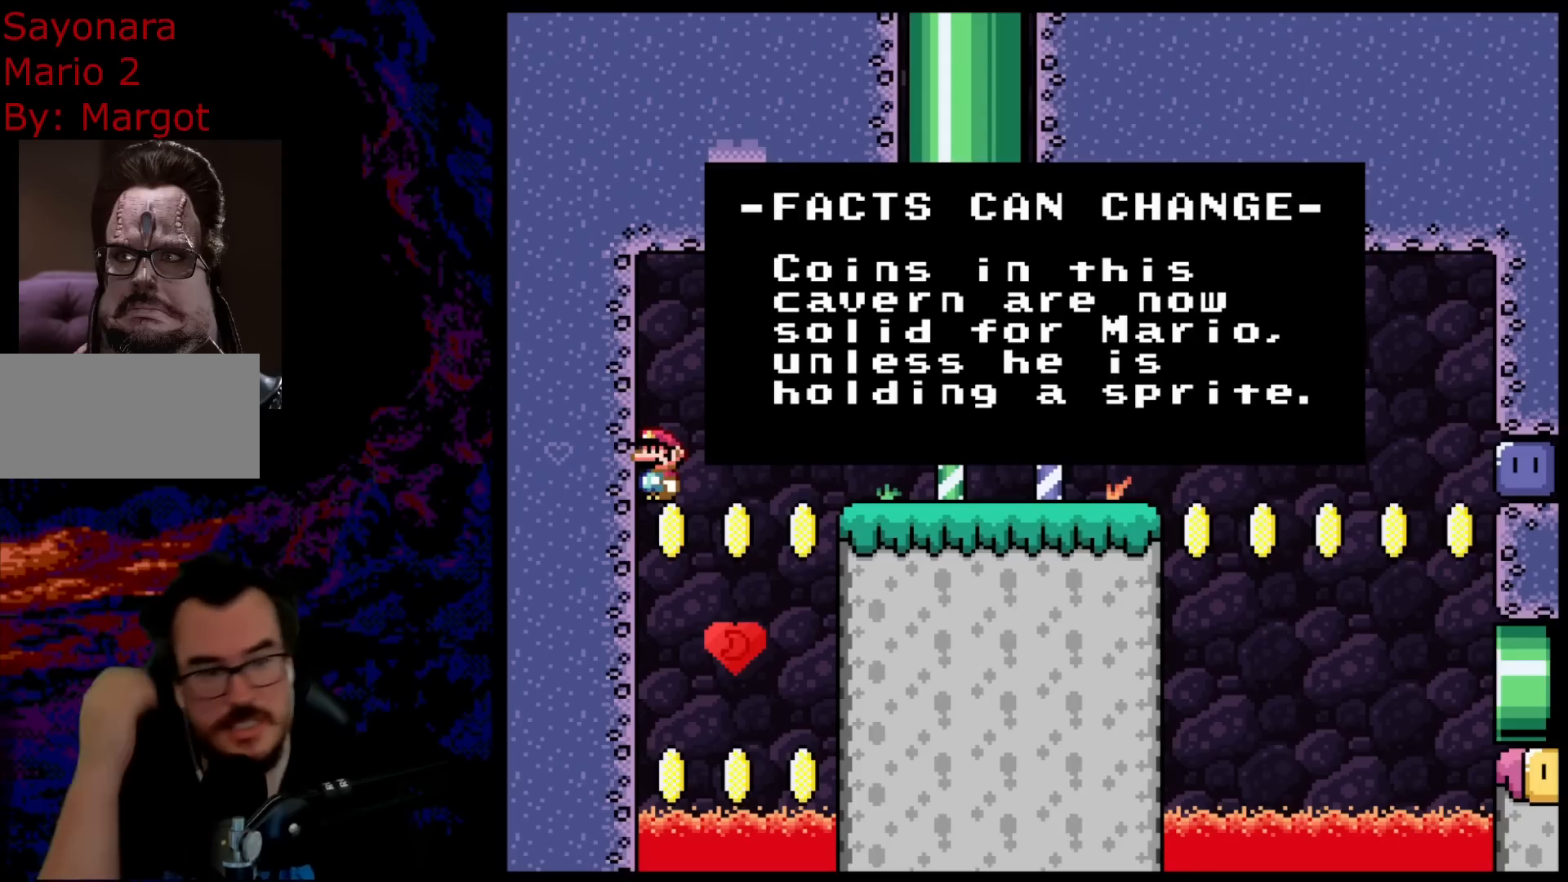
{"buttons": [], "events": []}
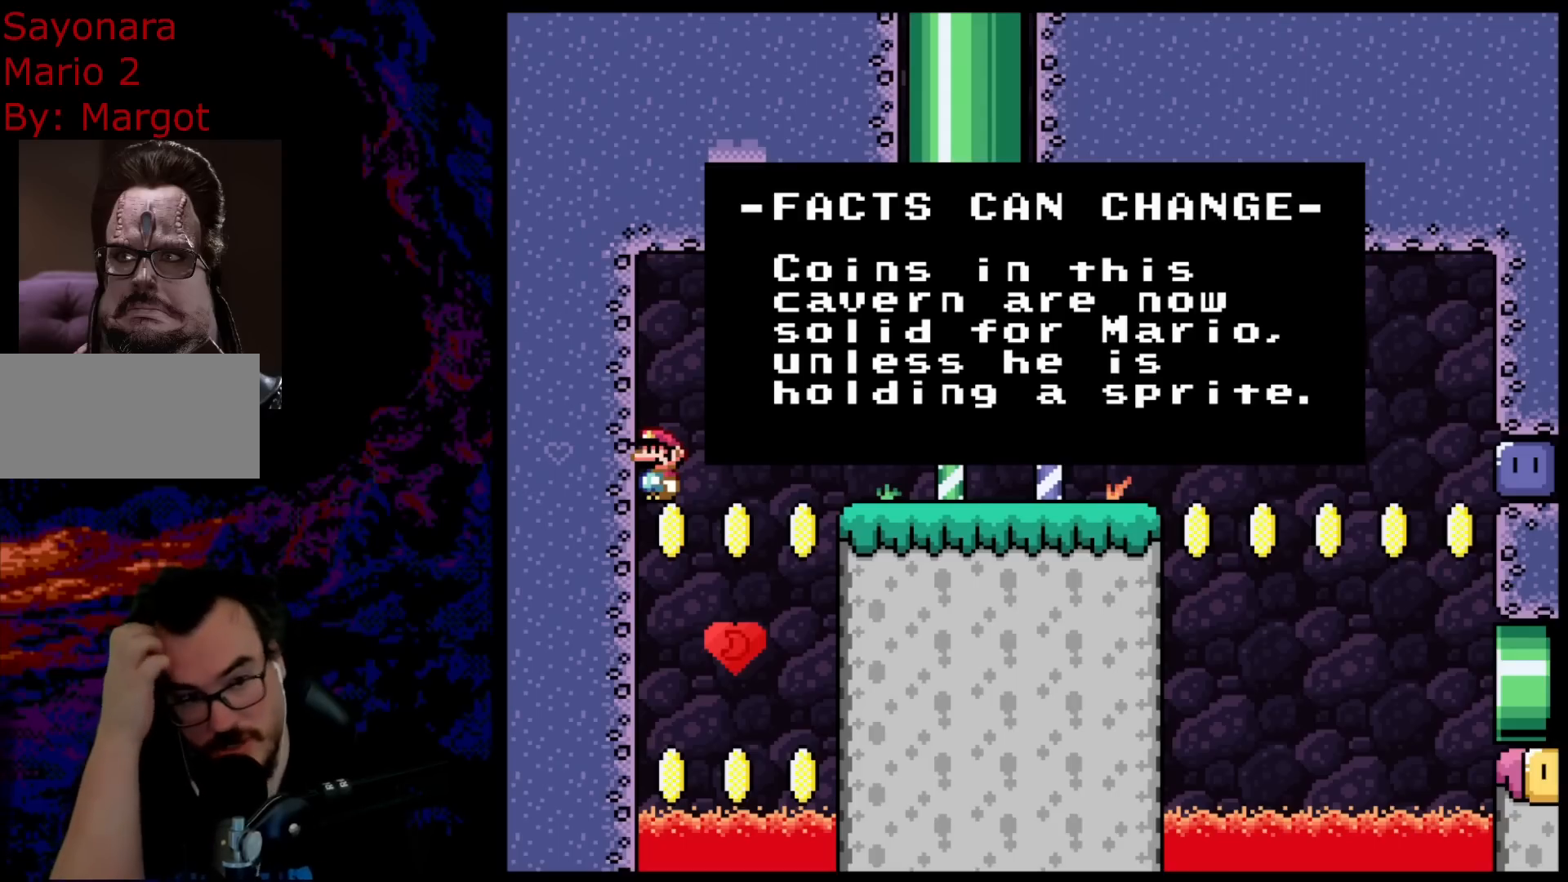
{"buttons": [], "events": []}
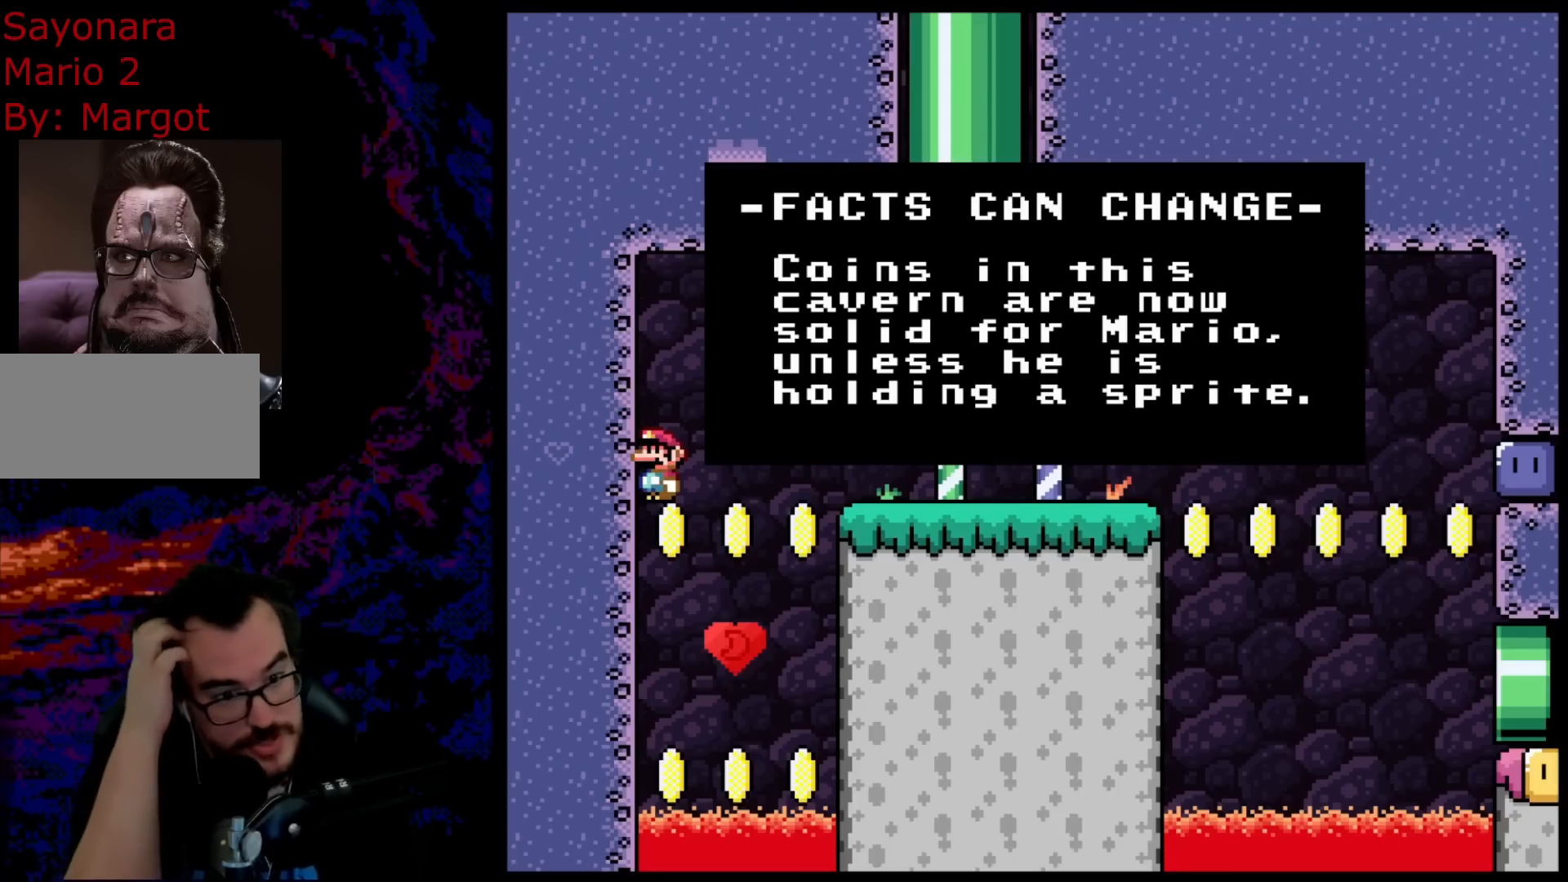
{"buttons": [], "events": []}
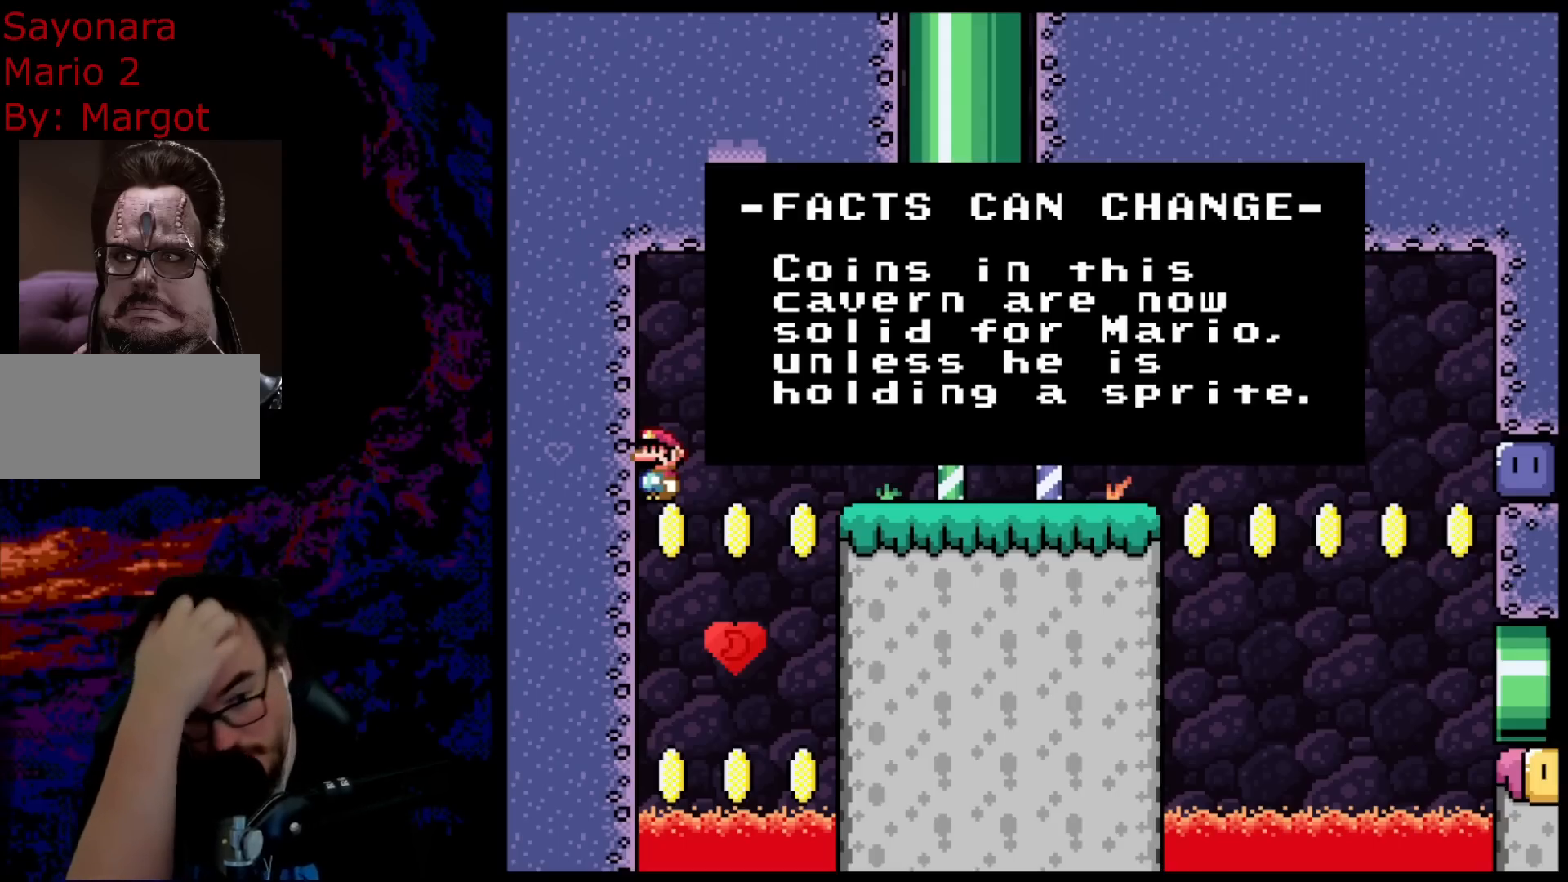
{"buttons": [], "events": []}
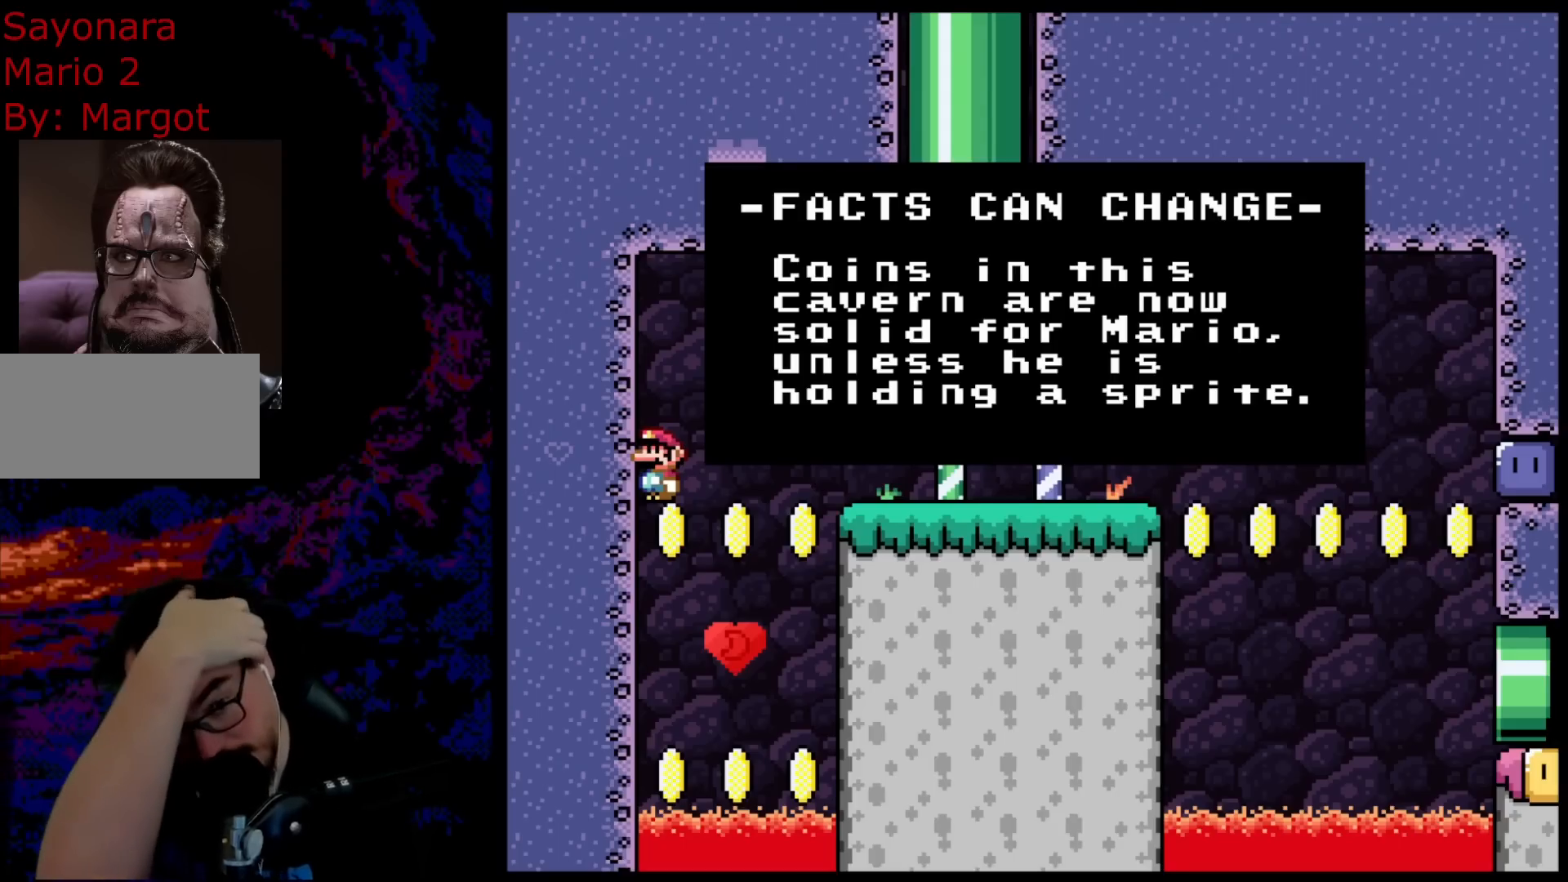
{"buttons": [], "events": []}
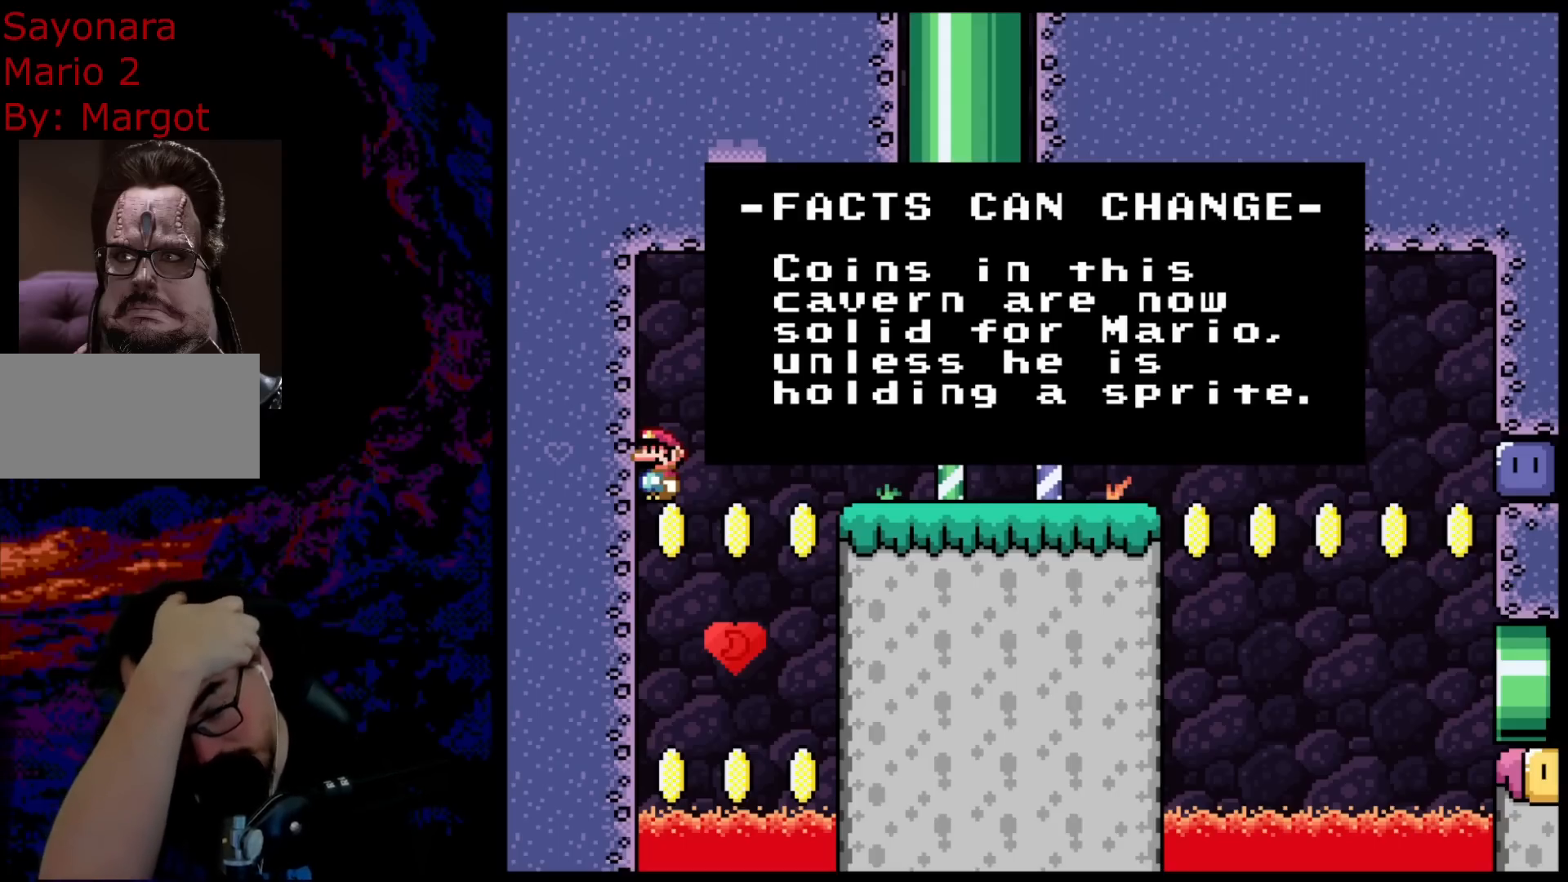
{"buttons": [], "events": []}
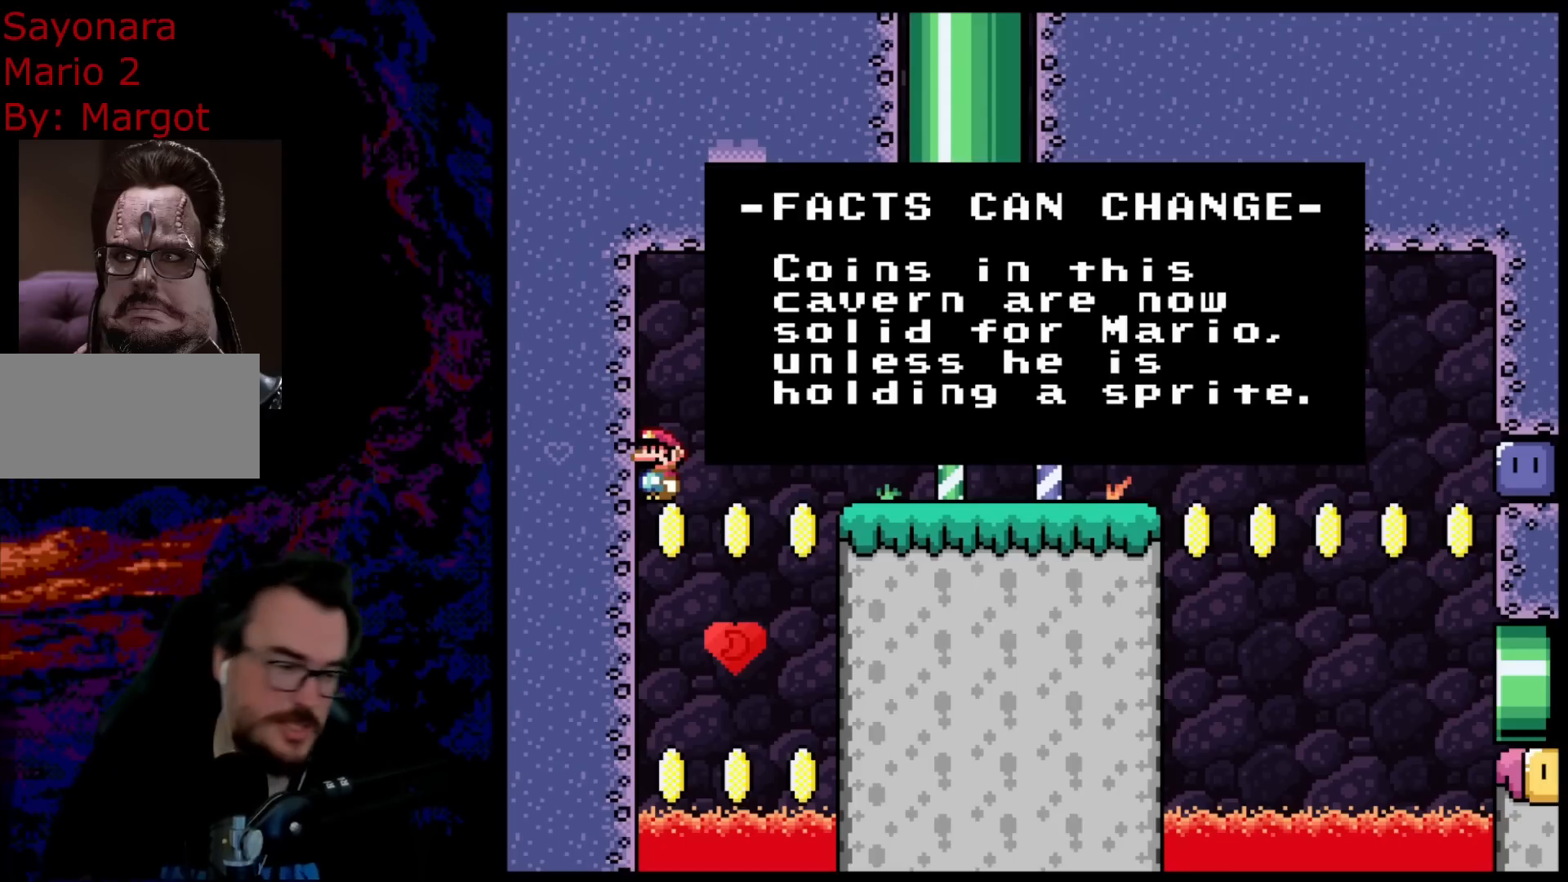
{"buttons": [], "events": []}
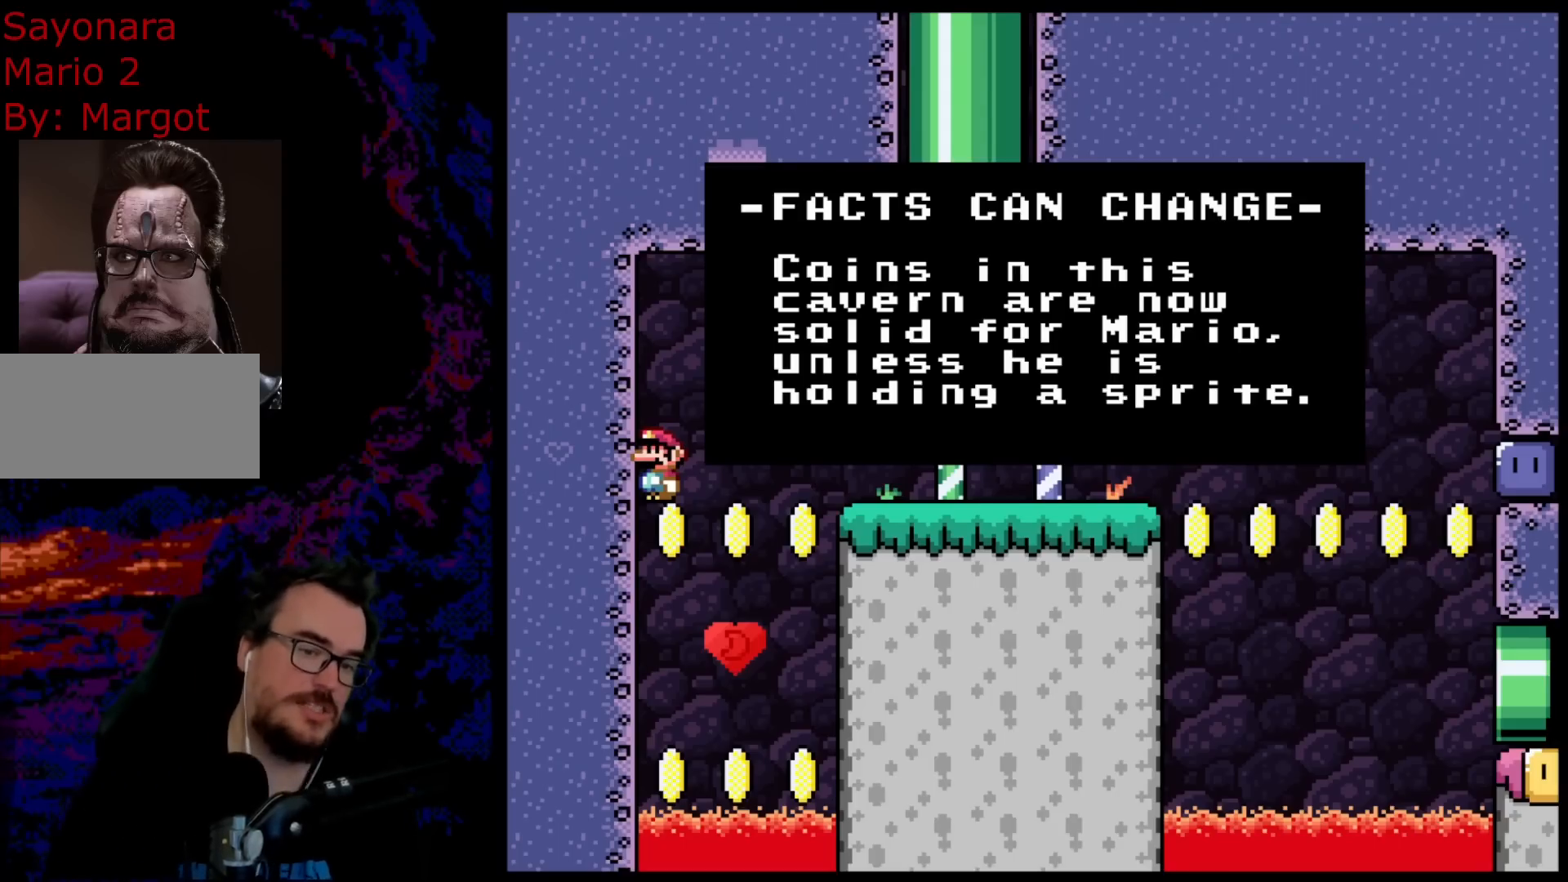
{"buttons": ["B", "Y", "DPAD_RIGHT"], "events": [[317, "B", "down"], [367, "Y", "down"], [450, "DPAD_RIGHT", "down"]]}
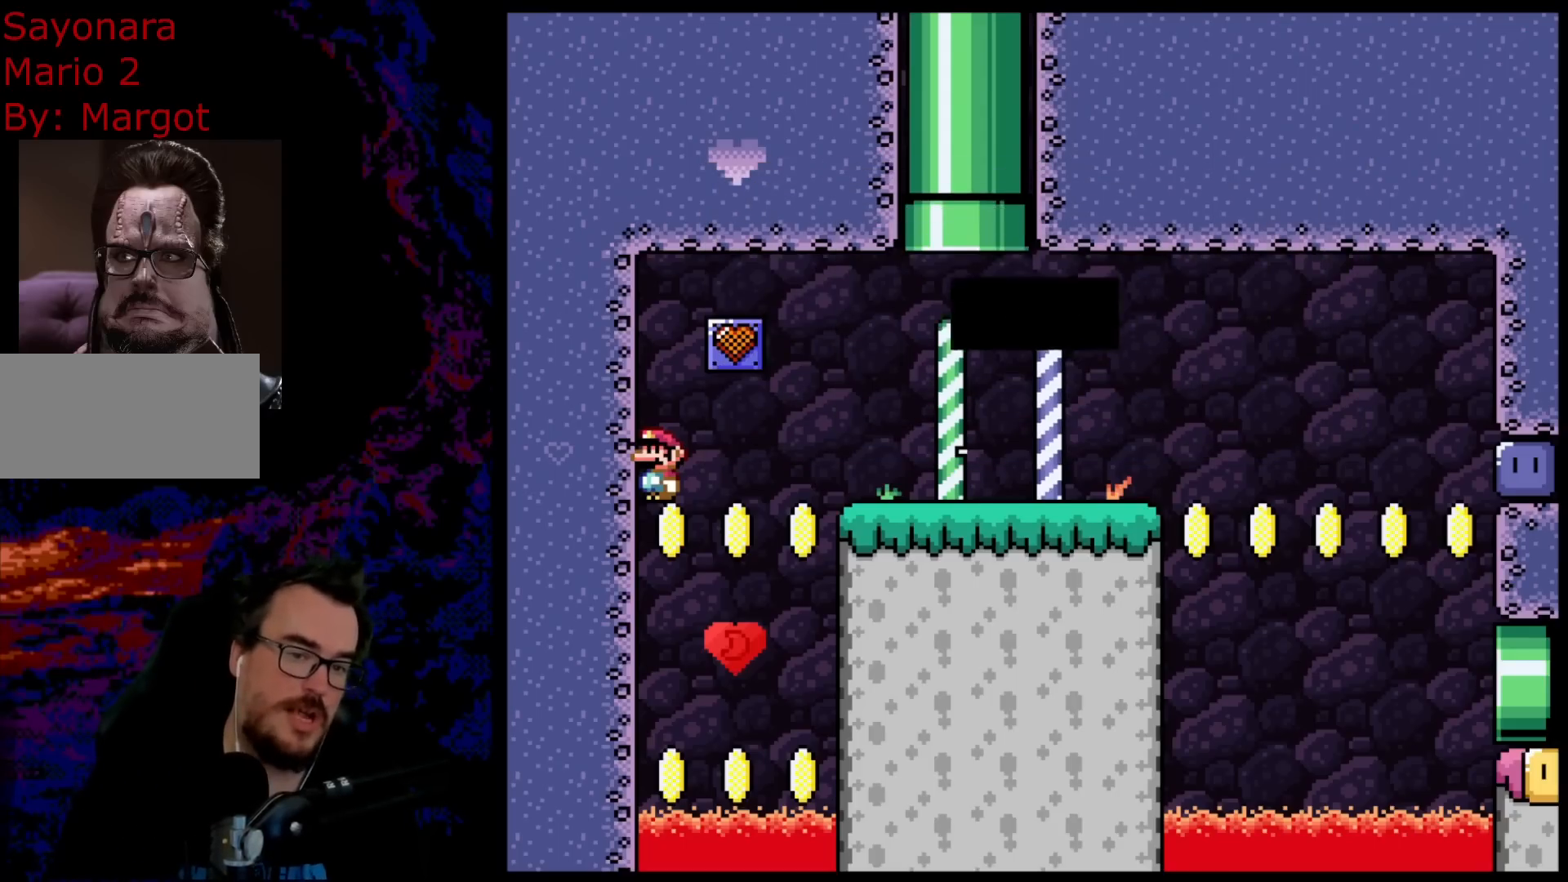
{"buttons": ["B", "Y", "DPAD_RIGHT"], "events": []}
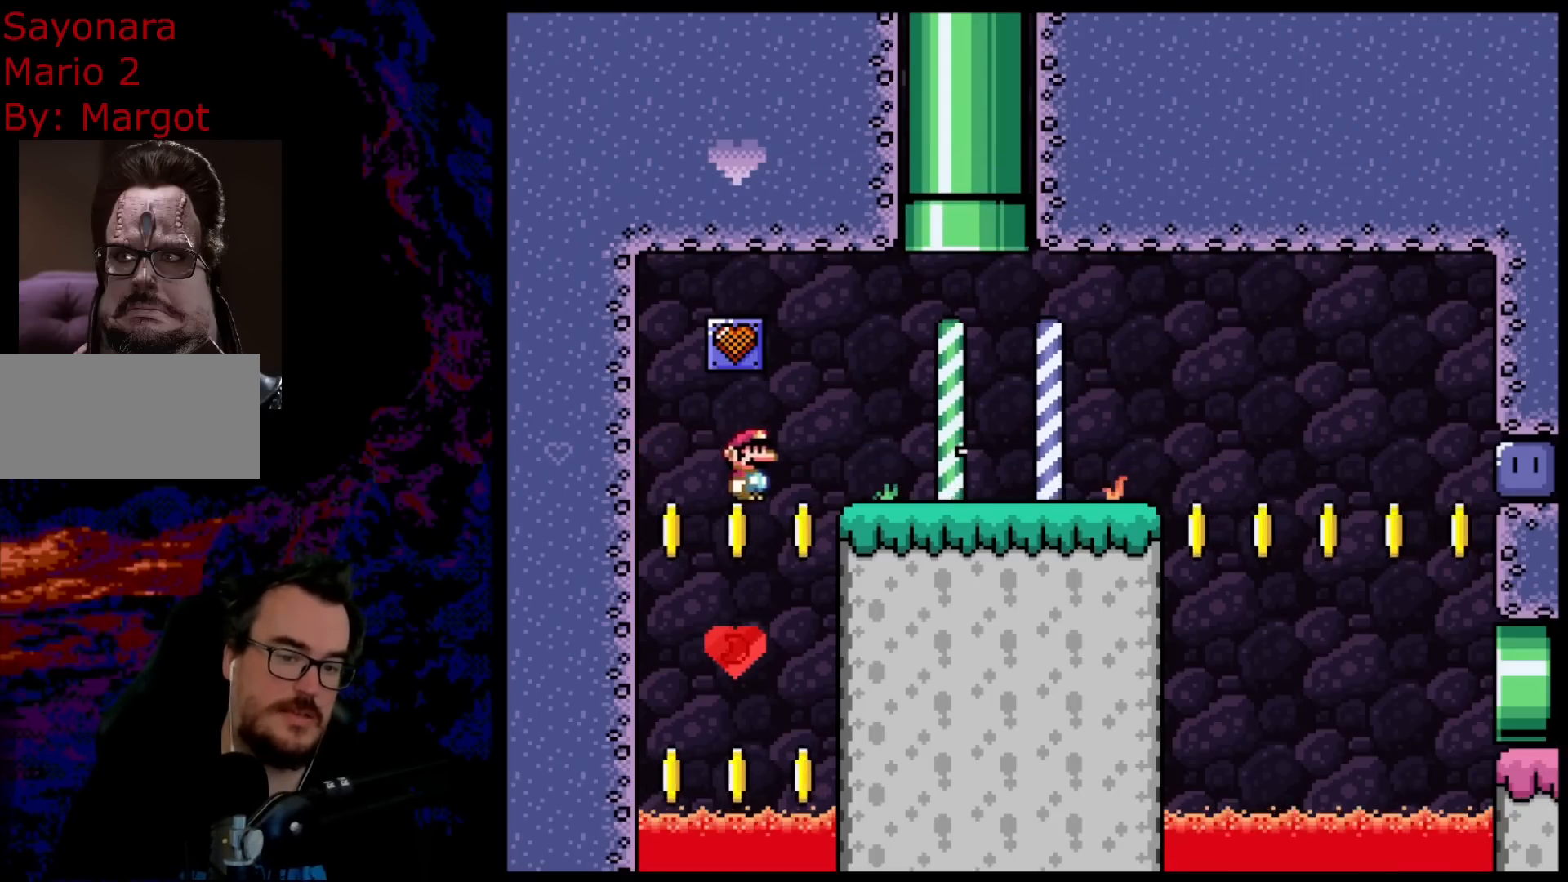
{"buttons": ["B", "Y", "DPAD_RIGHT"], "events": []}
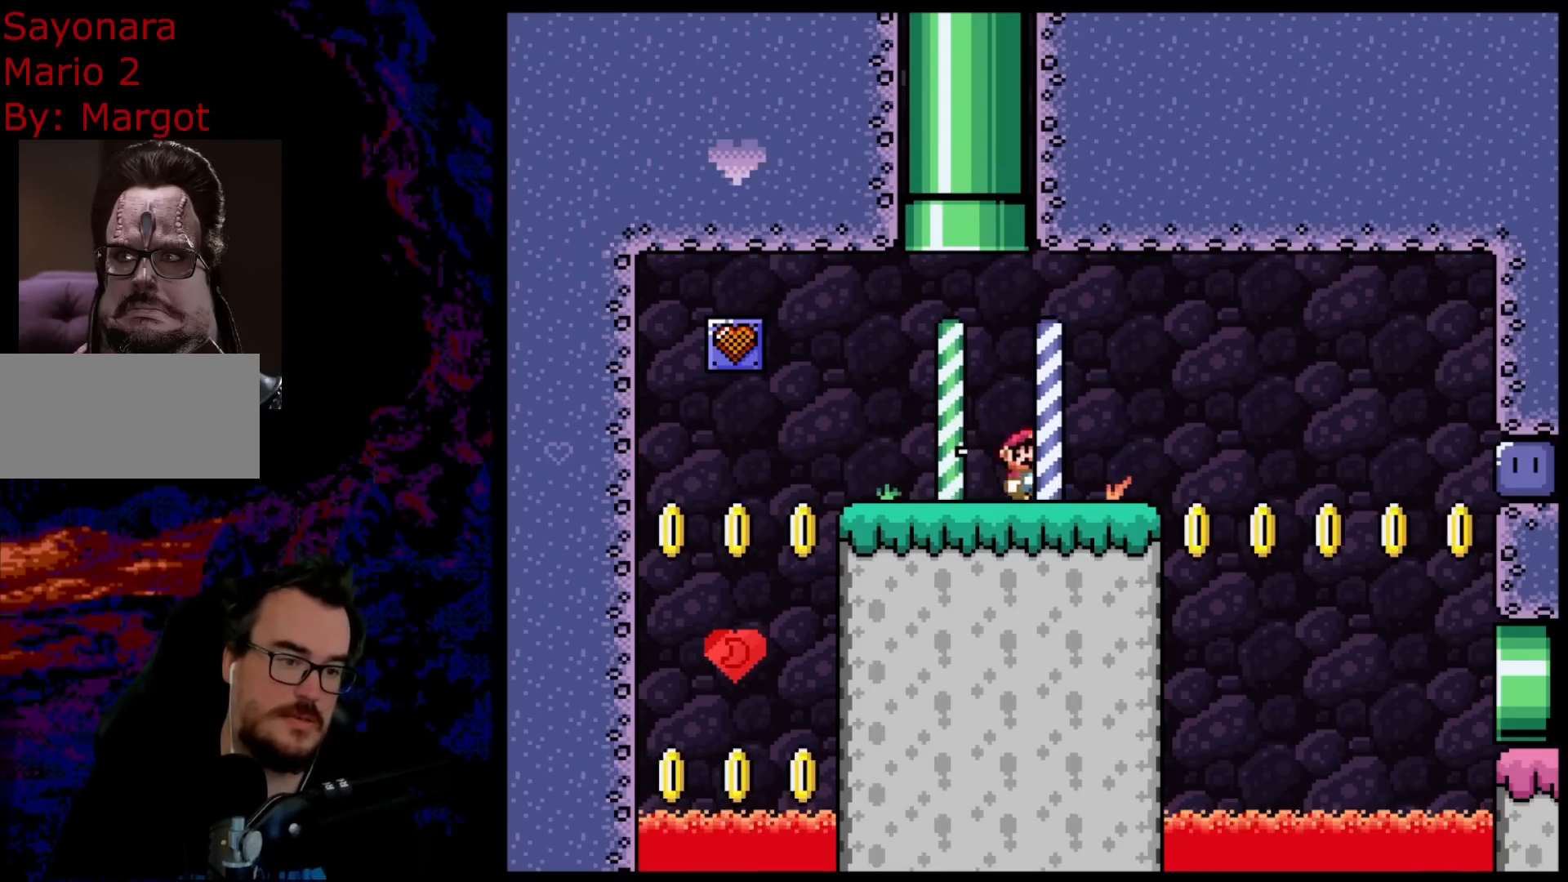
{"buttons": ["B", "Y", "DPAD_RIGHT"], "events": []}
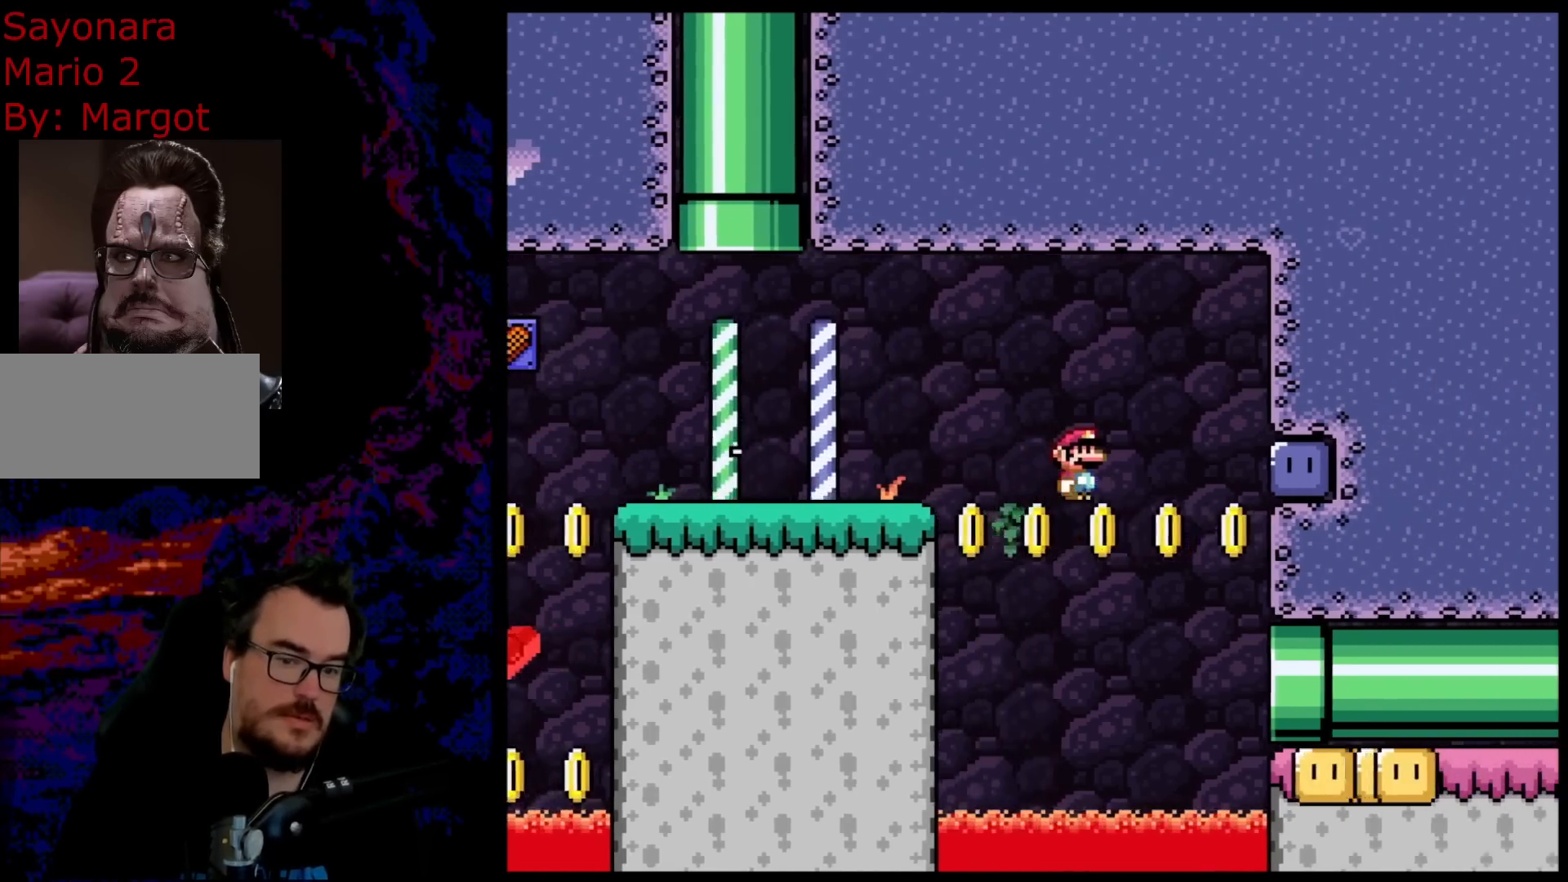
{"buttons": ["B", "Y"], "events": [[150, "DPAD_RIGHT", "up"]]}
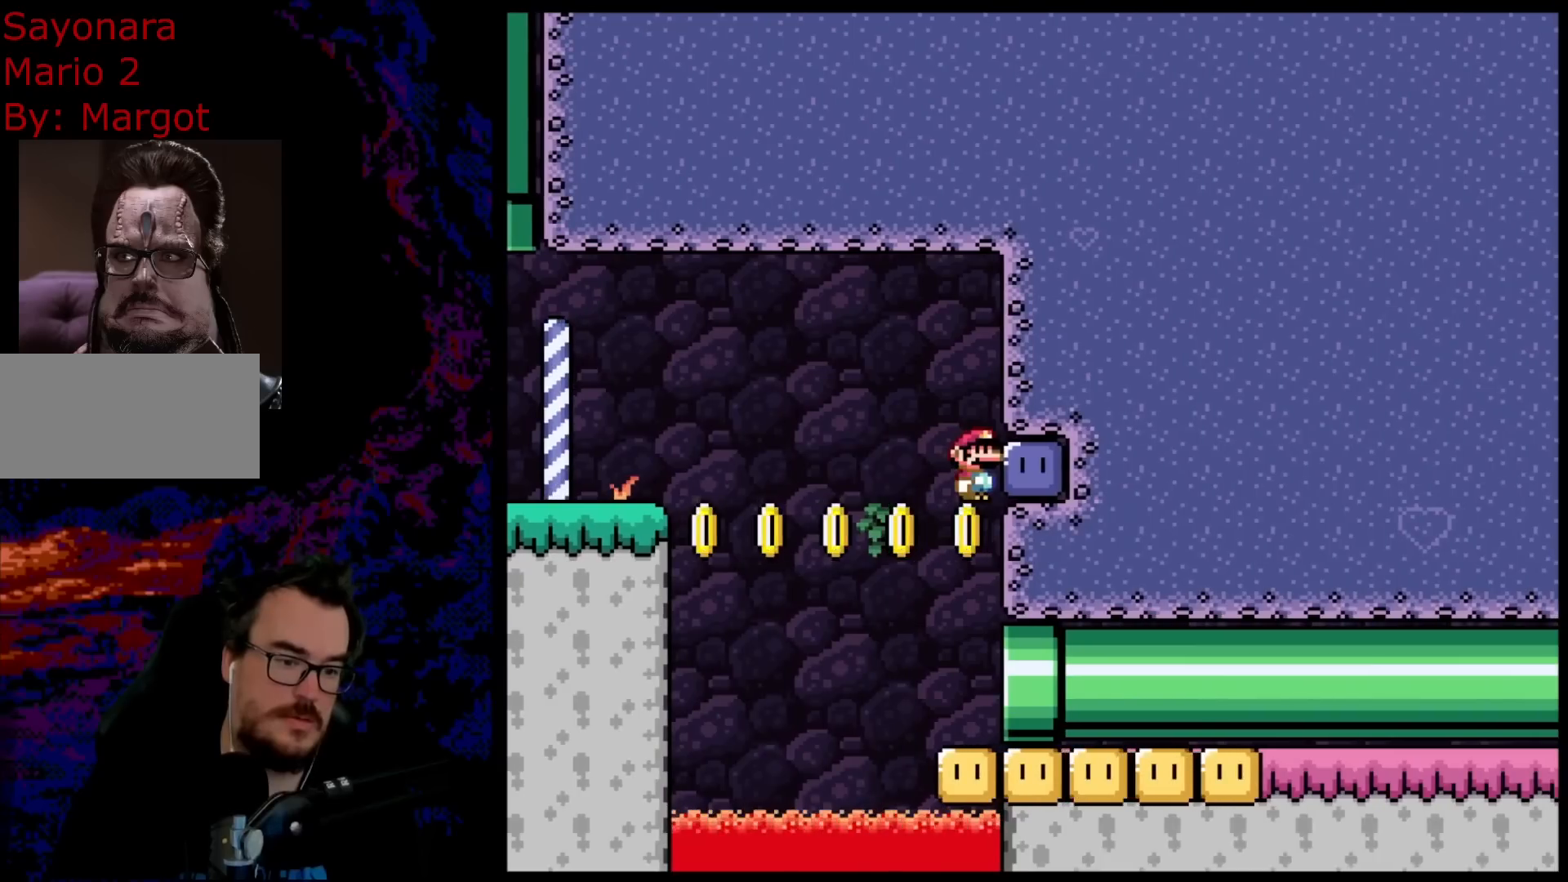
{"buttons": ["Y", "DPAD_LEFT"], "events": [[117, "Y", "up"], [200, "Y", "down"], [250, "B", "up"], [417, "DPAD_LEFT", "down"]]}
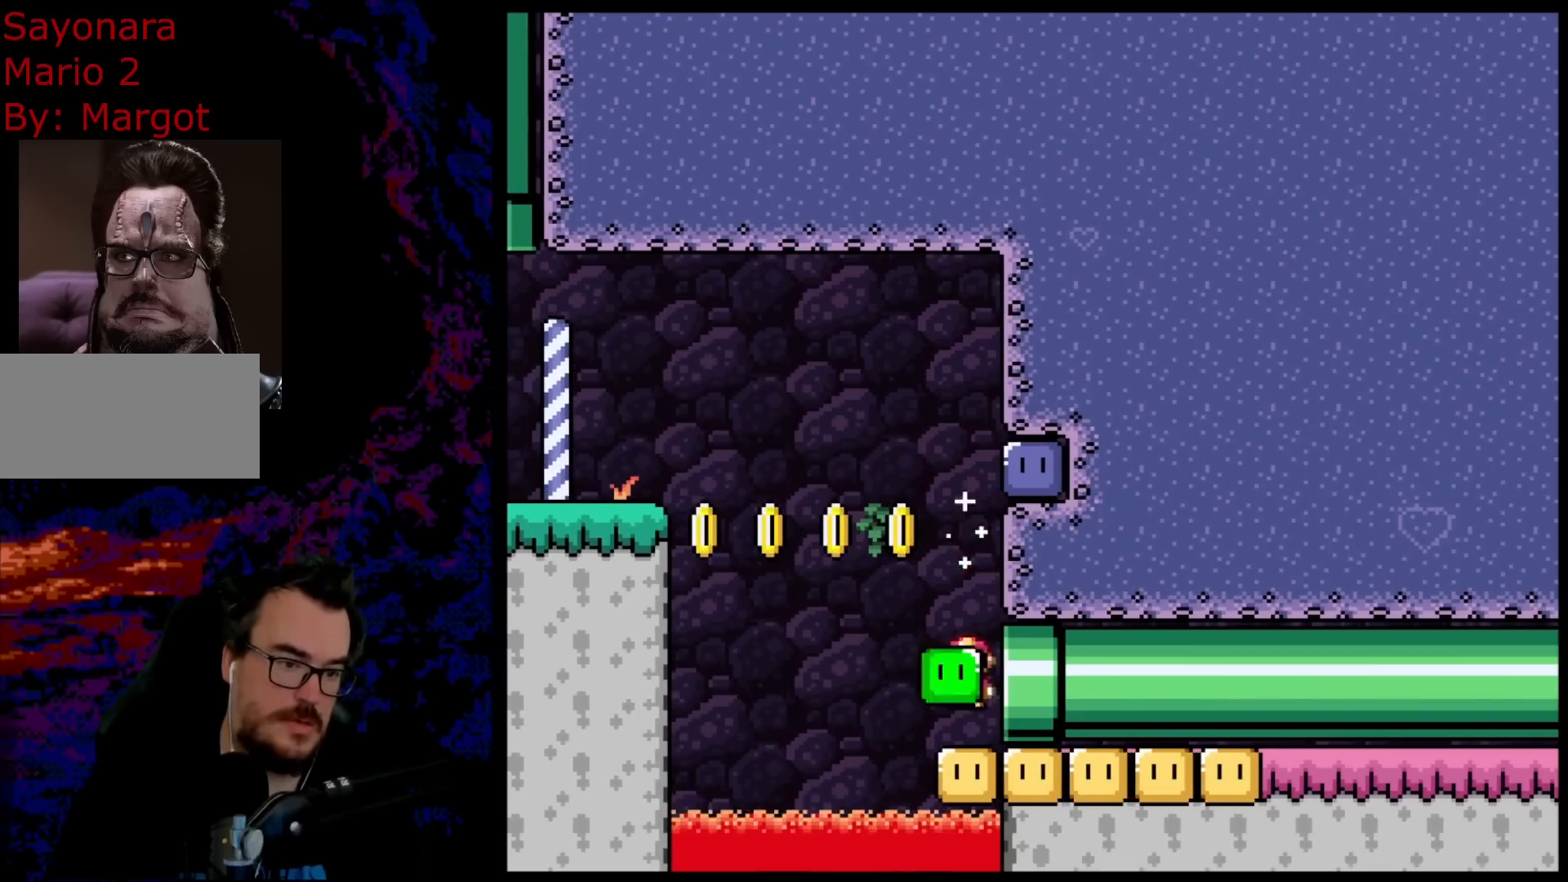
{"buttons": ["B", "Y", "DPAD_LEFT"], "events": [[150, "B", "down"]]}
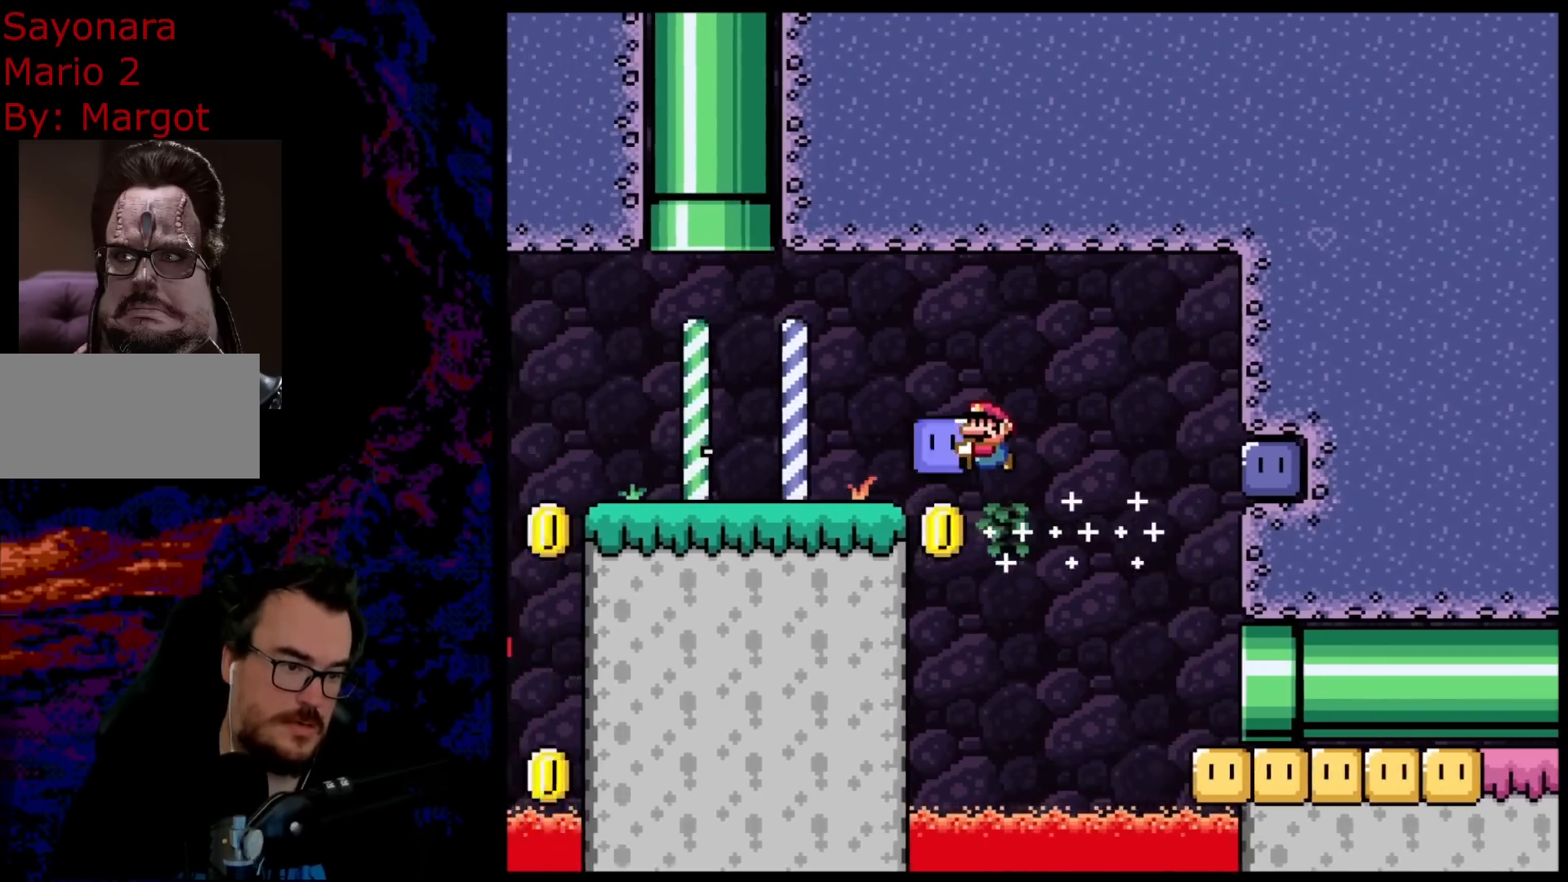
{"buttons": ["B", "Y", "DPAD_LEFT"], "events": []}
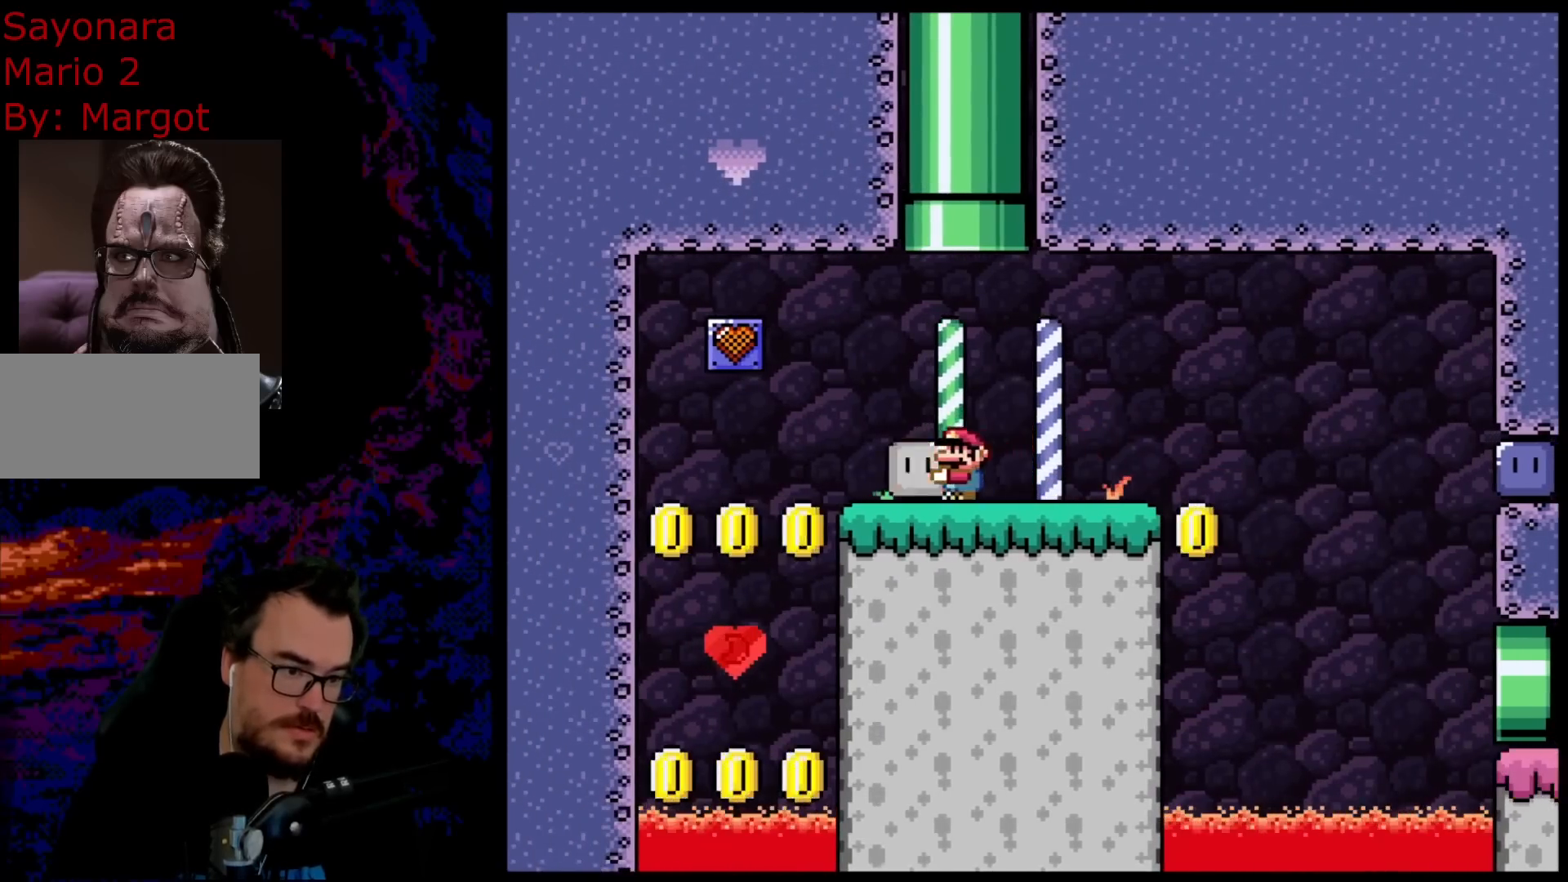
{"buttons": ["DPAD_RIGHT"], "events": [[383, "DPAD_LEFT", "up"], [383, "DPAD_UP", "down"], [400, "DPAD_RIGHT", "down"], [400, "DPAD_UP", "up"], [483, "Y", "up"], [500, "B", "up"]]}
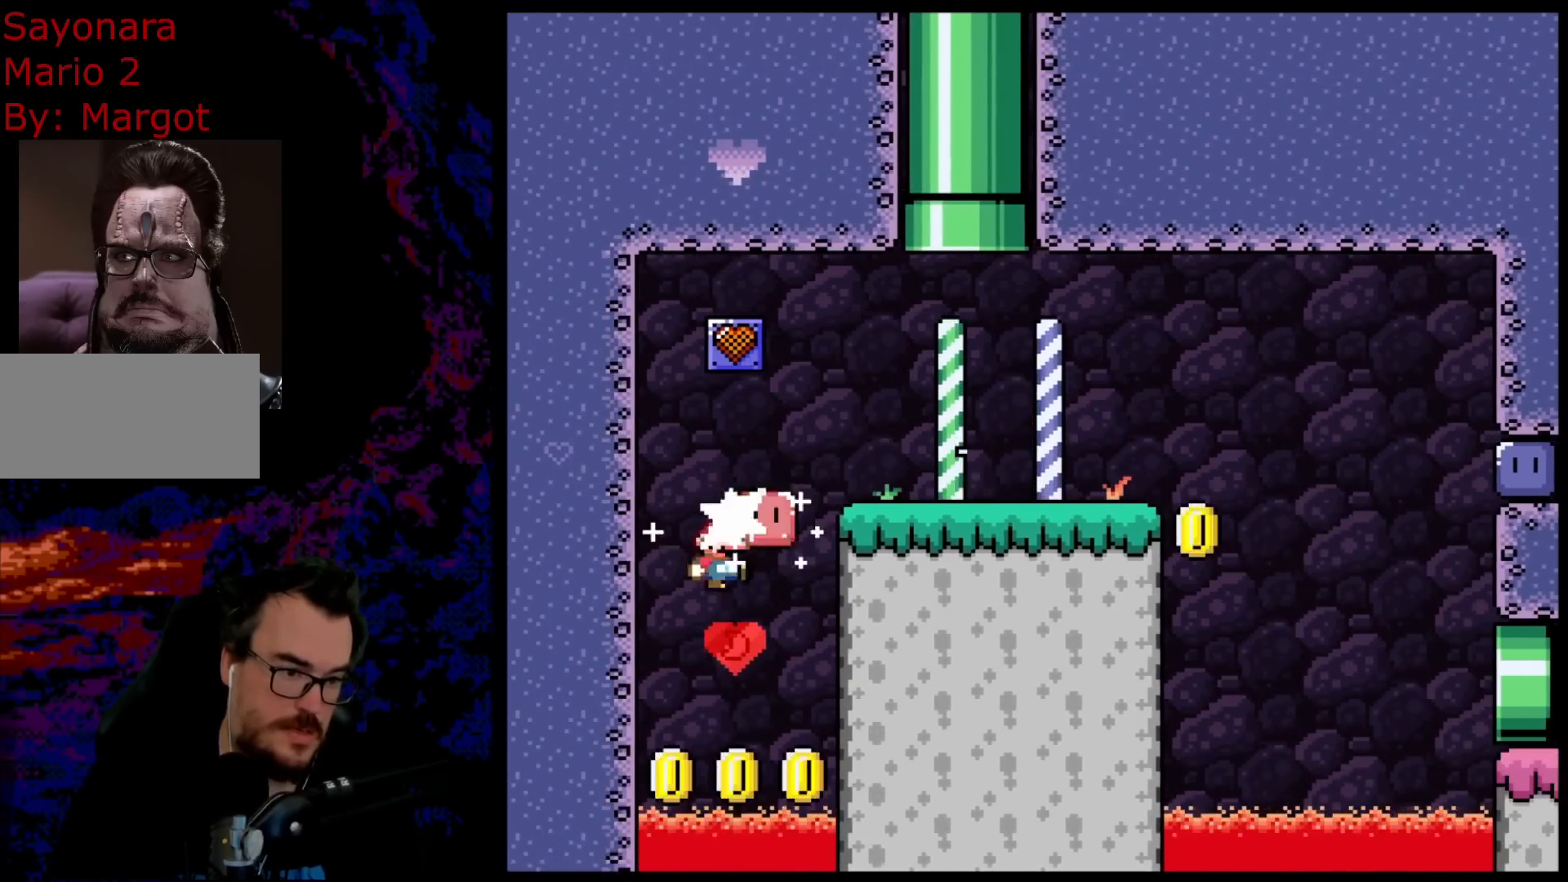
{"buttons": ["DPAD_RIGHT"], "events": [[100, "DPAD_RIGHT", "up"], [483, "DPAD_RIGHT", "down"]]}
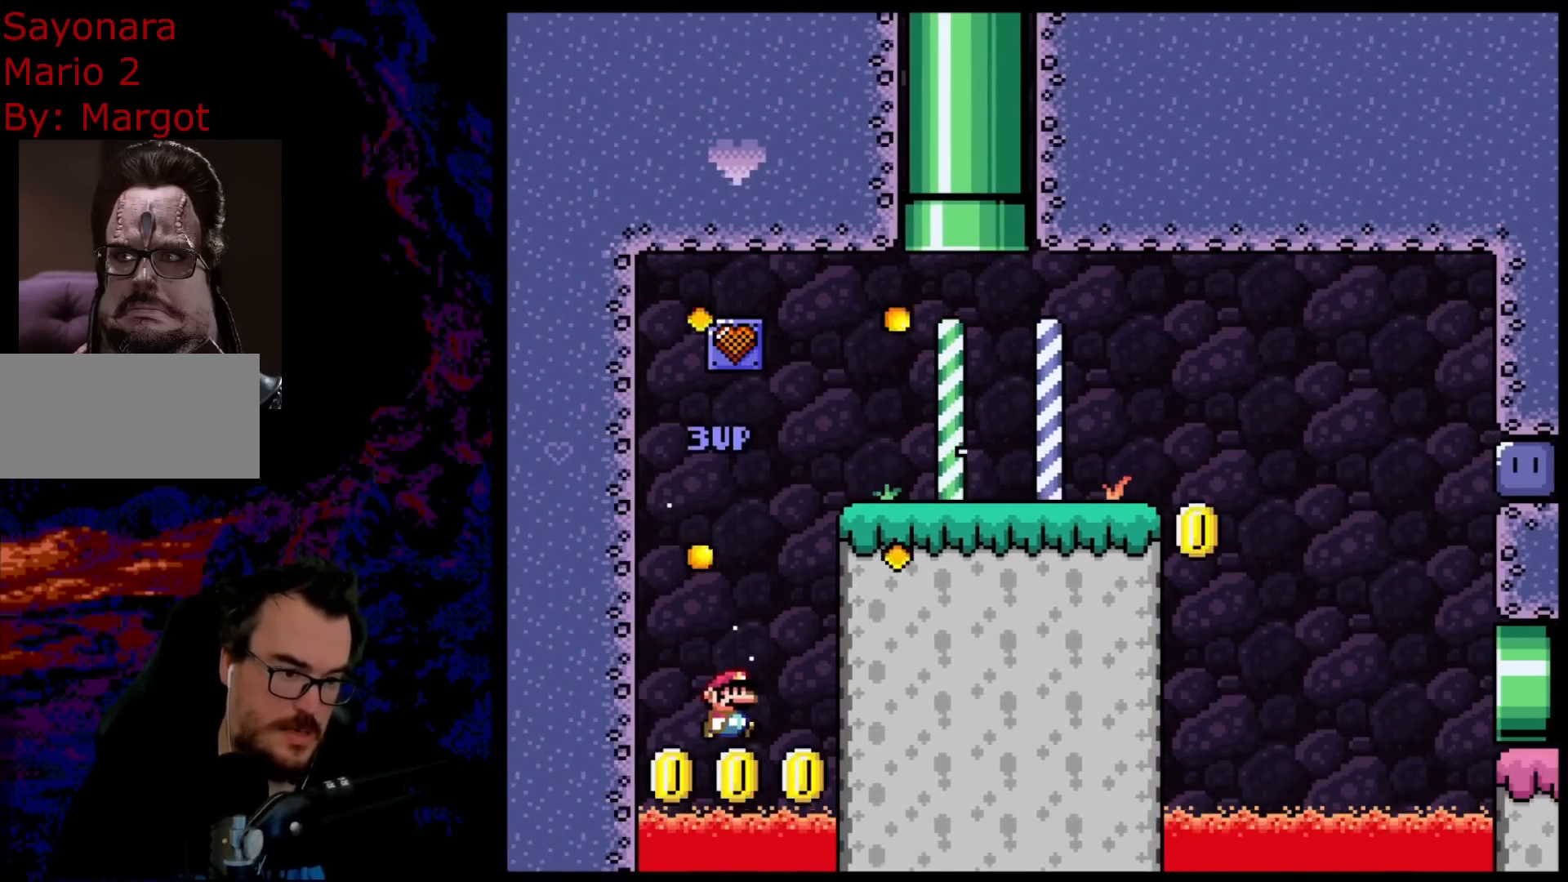
{"buttons": ["B", "Y", "DPAD_RIGHT"], "events": [[83, "B", "down"], [217, "Y", "down"]]}
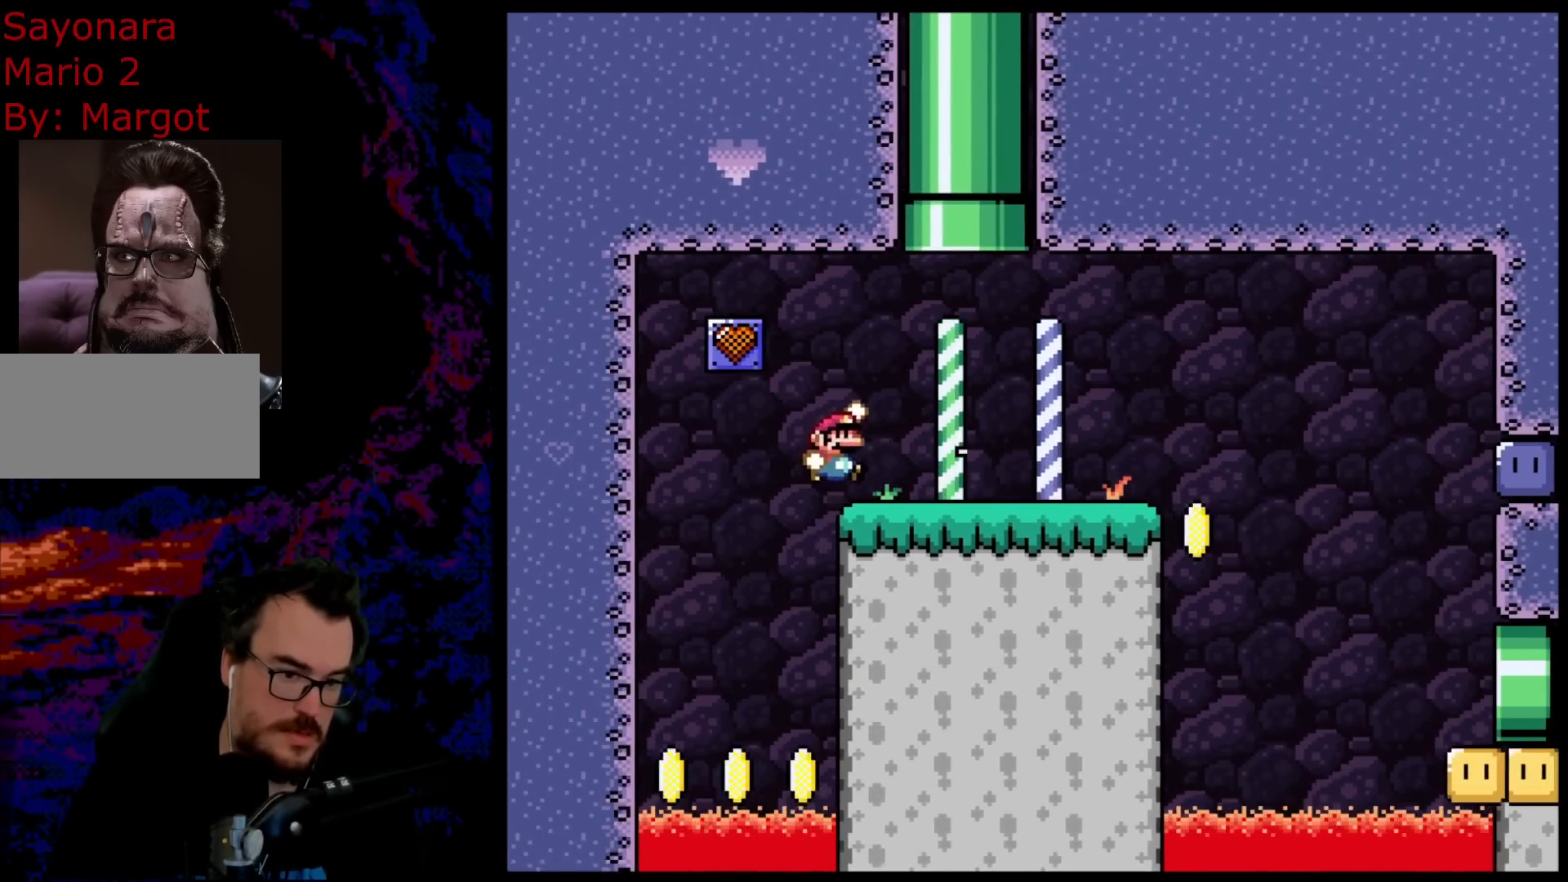
{"buttons": ["B", "Y", "DPAD_LEFT"], "events": [[383, "DPAD_UP", "down"], [400, "DPAD_LEFT", "down"], [400, "DPAD_RIGHT", "up"], [400, "DPAD_UP", "up"]]}
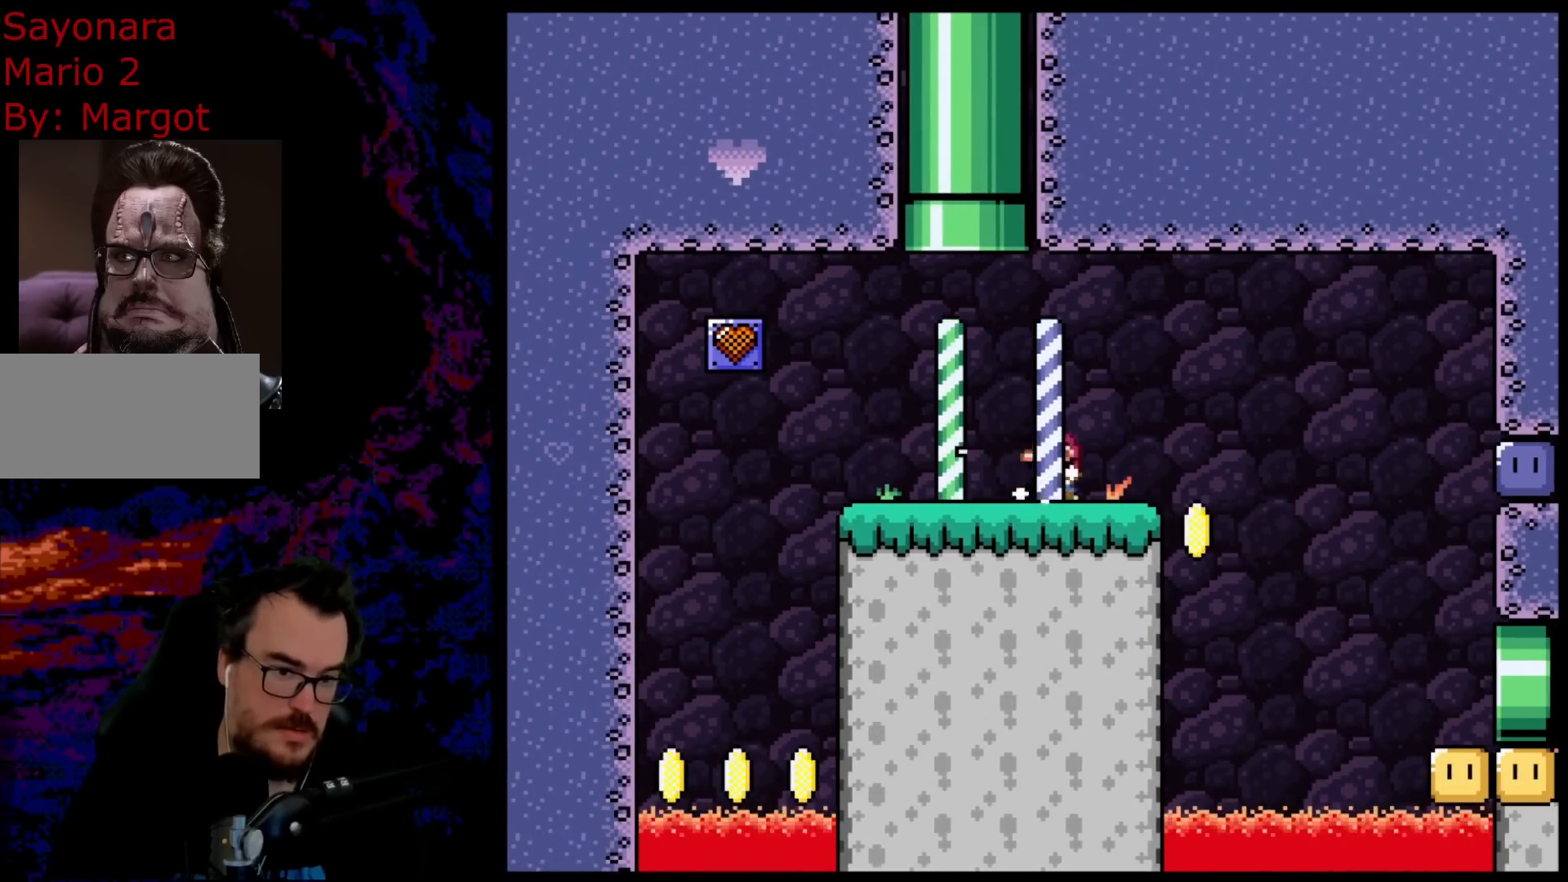
{"buttons": ["Y"], "events": [[150, "DPAD_LEFT", "up"], [300, "B", "up"]]}
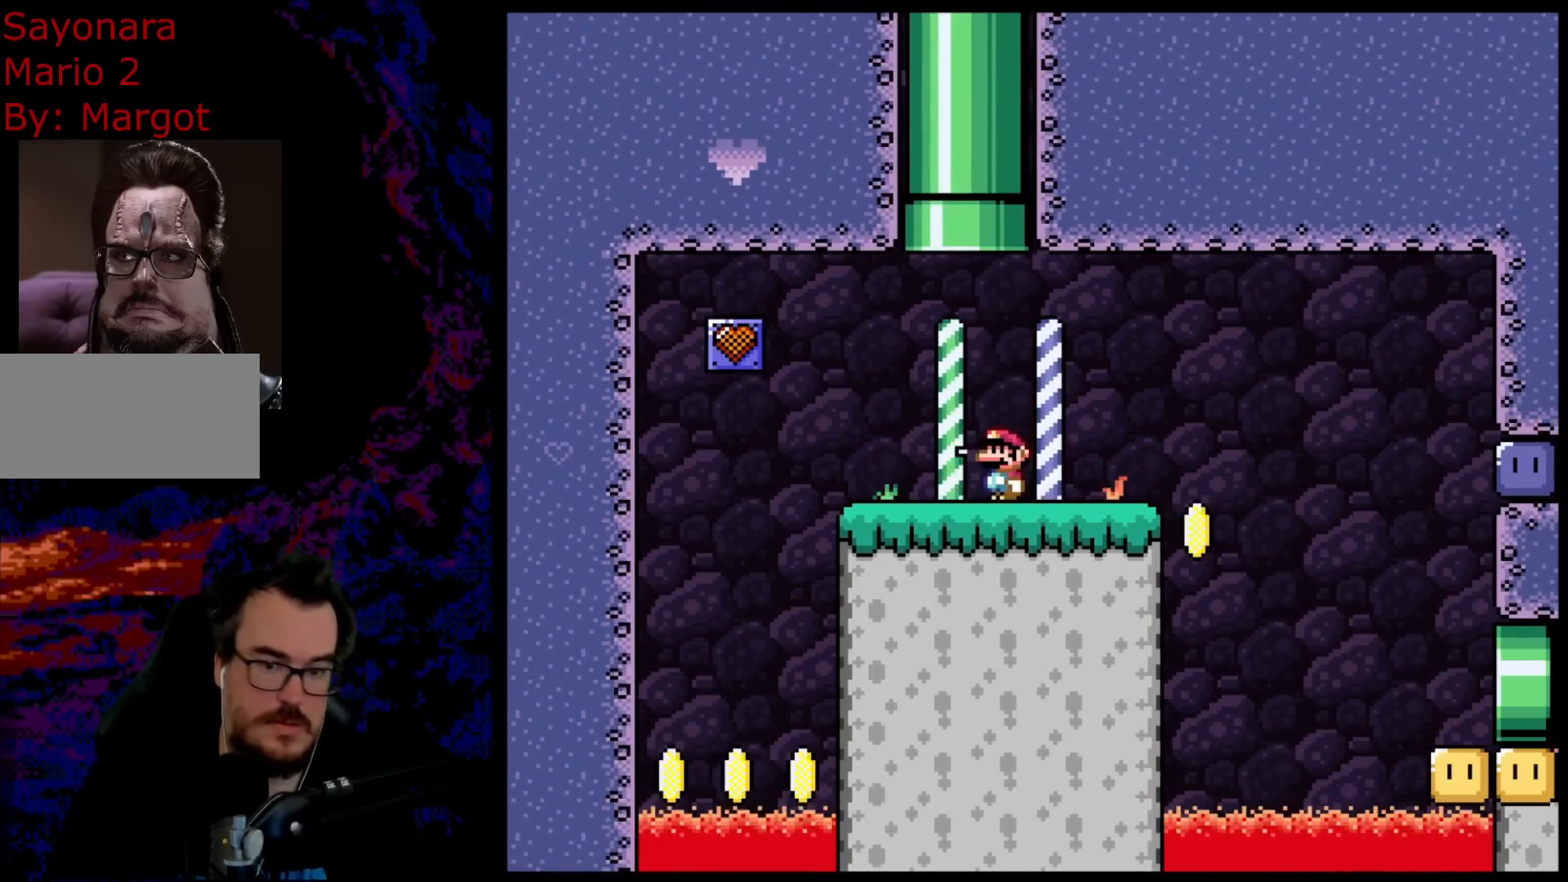
{"buttons": ["Y"], "events": []}
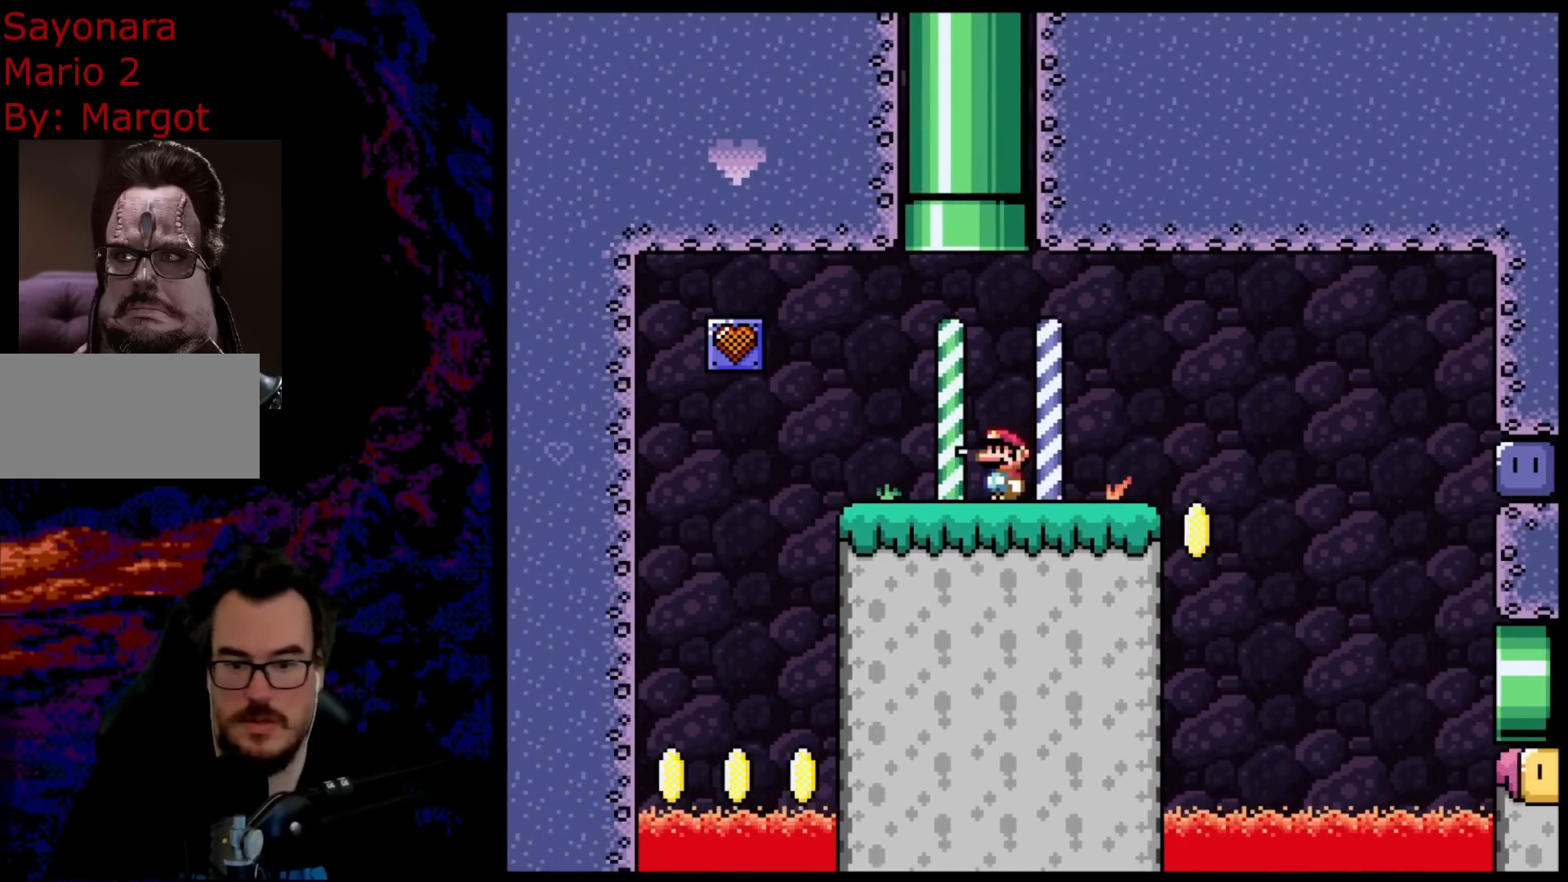
{"buttons": ["Y", "DPAD_RIGHT"], "events": [[500, "DPAD_RIGHT", "down"]]}
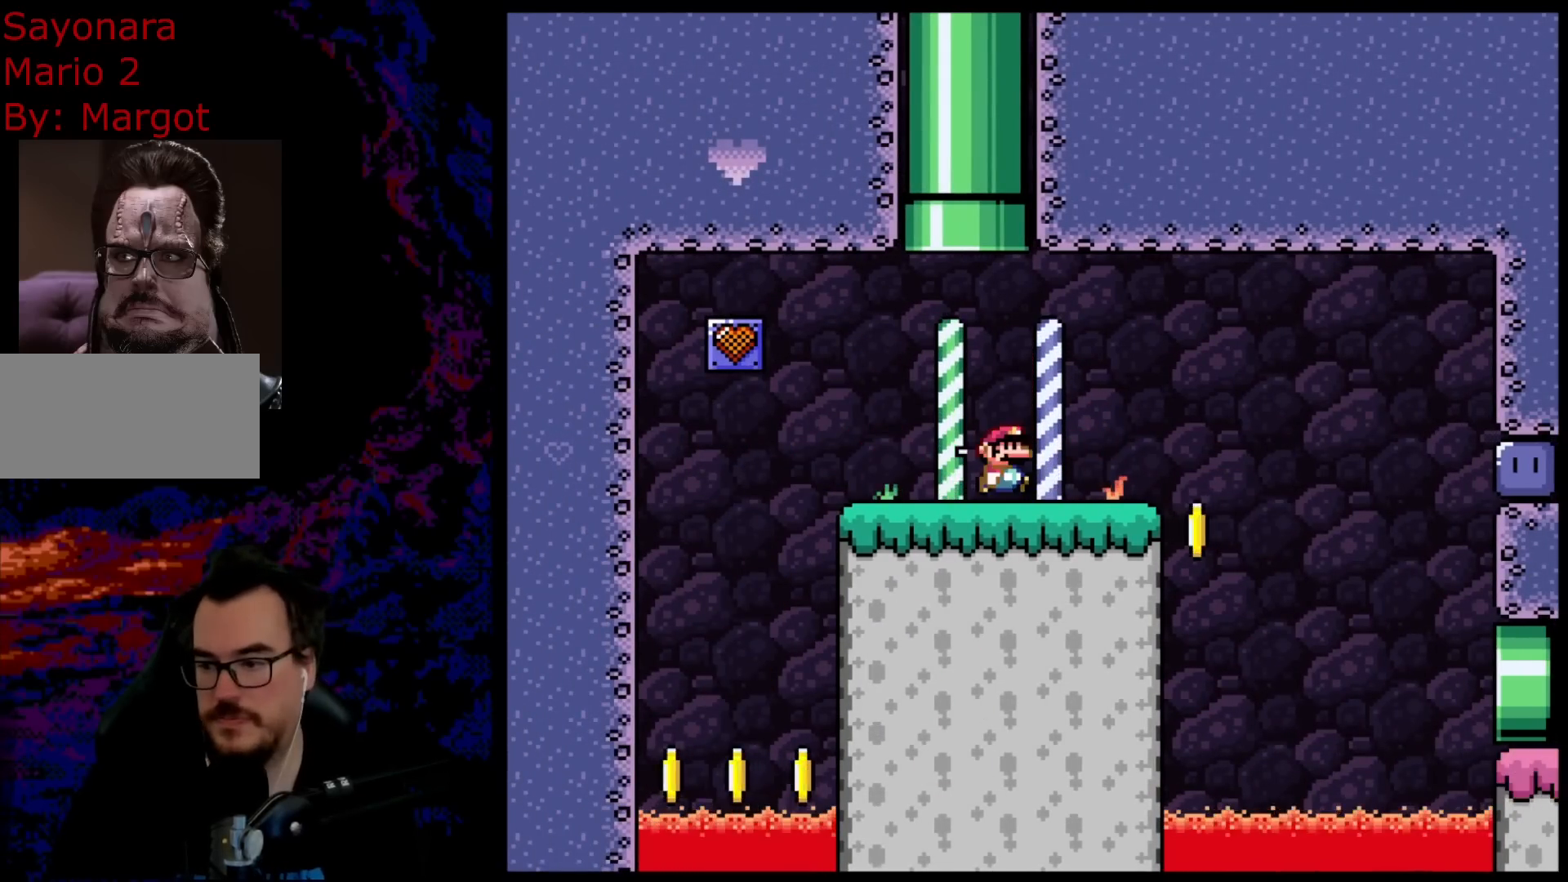
{"buttons": ["B", "Y", "DPAD_RIGHT"], "events": [[83, "DPAD_RIGHT", "up"], [217, "DPAD_RIGHT", "down"], [500, "B", "down"]]}